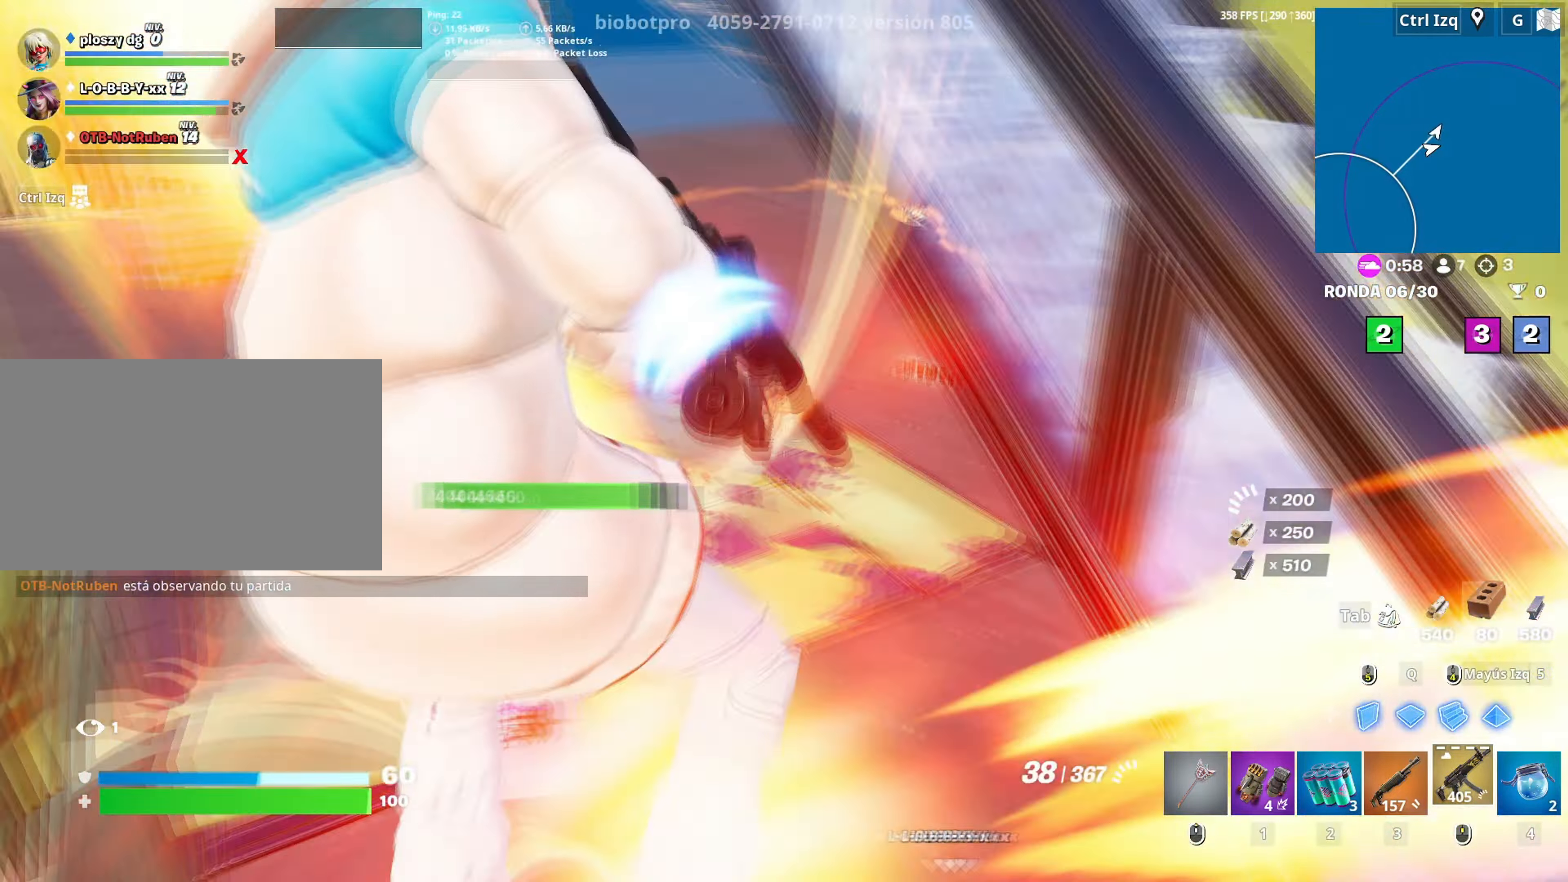
Gameplay with keyboard and mouse; each line is a JSON object with the keys and mouse buttons held at the frame after it. "events" lists presses ("down") and releases ("up") of "1", "2", "3", "4", "5", "a", "alt", "c", "caps_lock", "ctrl", "d", "e", "f", "g", "q", "r", "s", "shift", "space", "t", "tab", "v", "w", "x", "z", "mouse_left", "mouse_wheel" and "mouse_right" between this image and that frame as [ms after this image, input, new state], when the widget could be followed in between. "mouse_left", "mouse_wheel", "mouse_right" = the "left", "wheel", "right" buttons of the "mouse" list. No other keys are recorded. "wheel" means that the mouse wheel is clicked or scrolled. "mouse_move" is the direction in which the mouse moves at that frame (one of eight, or "still"), when it could be read.
{"keys": ["d", "s", "space"], "mouse": ["left"], "mouse_move": "still", "events": [[33, "a", "down"], [33, "d", "down"], [83, "a", "up"], [133, "mouse_left", "down"], [266, "s", "down"], [450, "space", "down"]]}
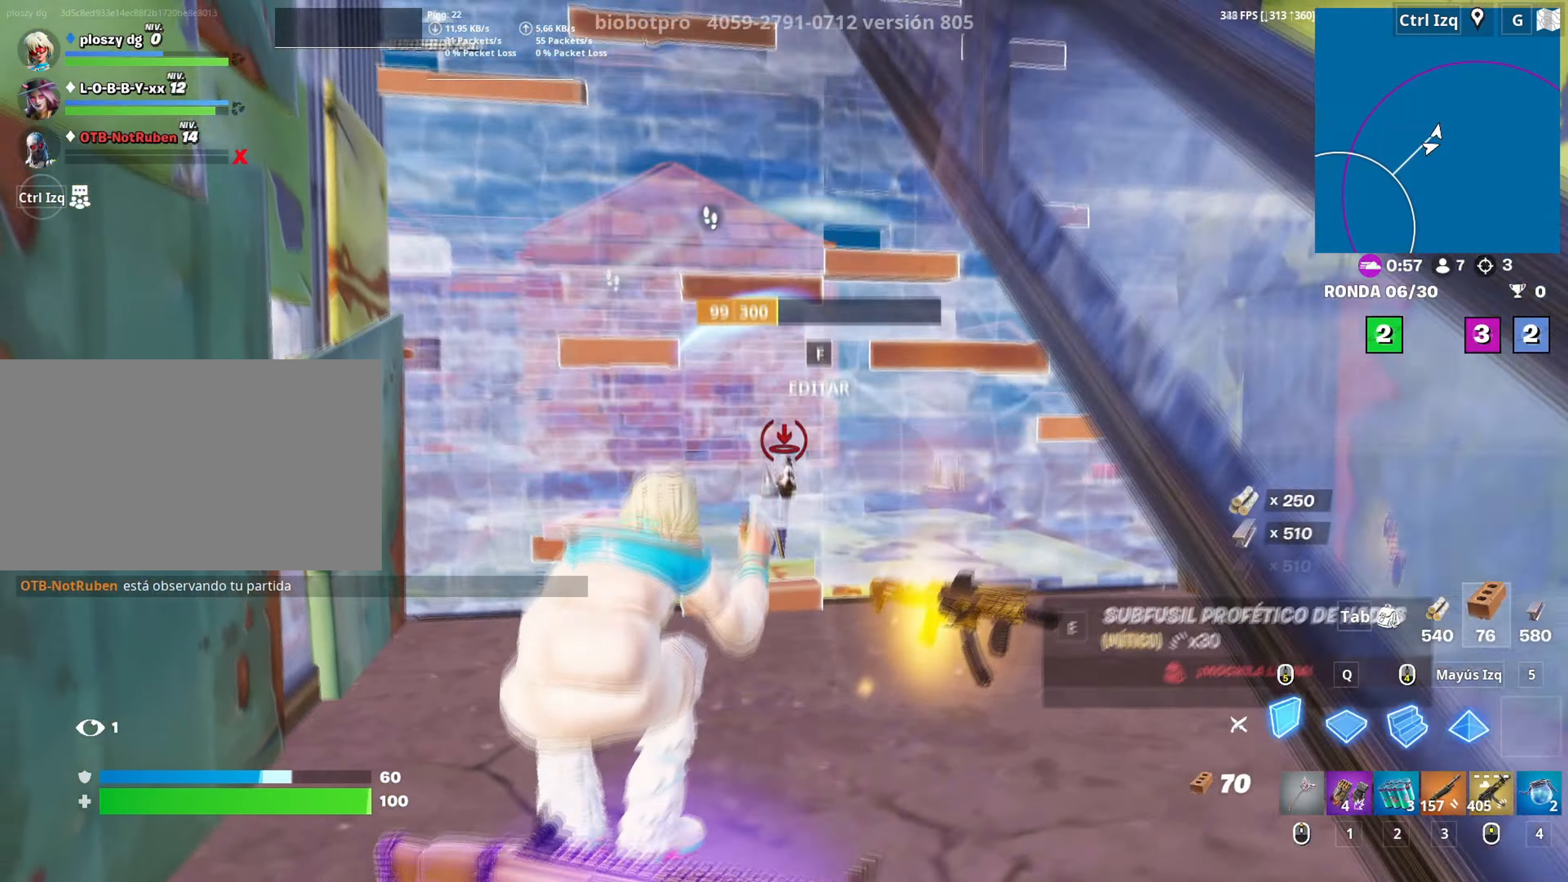
{"keys": ["d"], "mouse": [], "mouse_move": "right", "events": [[50, "space", "up"], [383, "s", "up"], [433, "mouse_left", "up"]]}
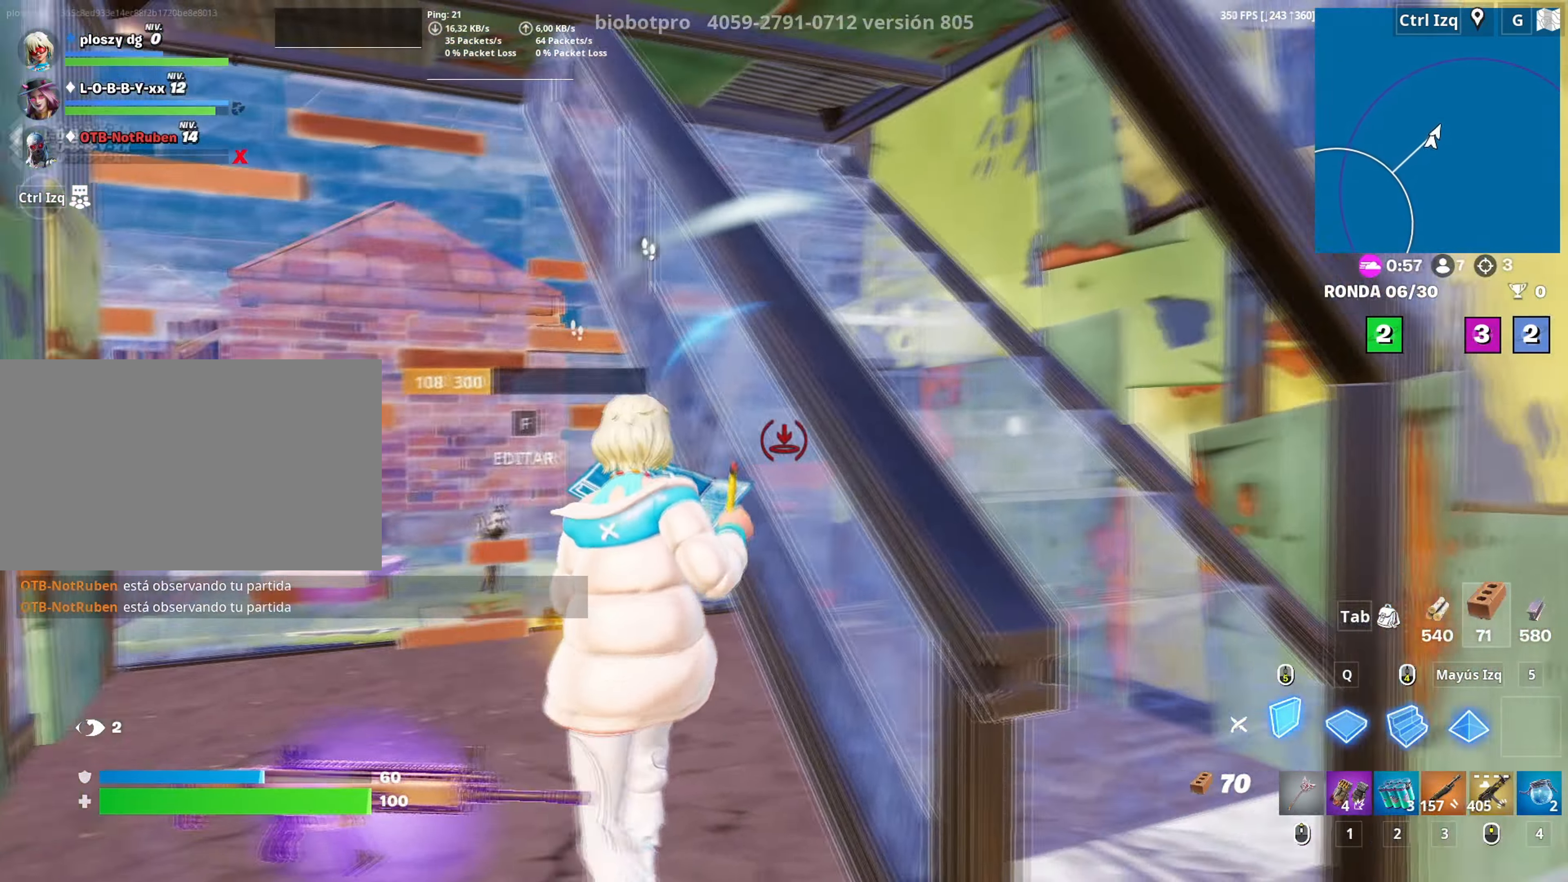
{"keys": ["a"], "mouse": [], "mouse_move": "down", "events": [[16, "s", "down"], [116, "d", "up"], [200, "a", "down"], [200, "mouse_left", "down"], [216, "s", "up"], [350, "4", "down"], [400, "mouse_left", "up"], [450, "4", "up"]]}
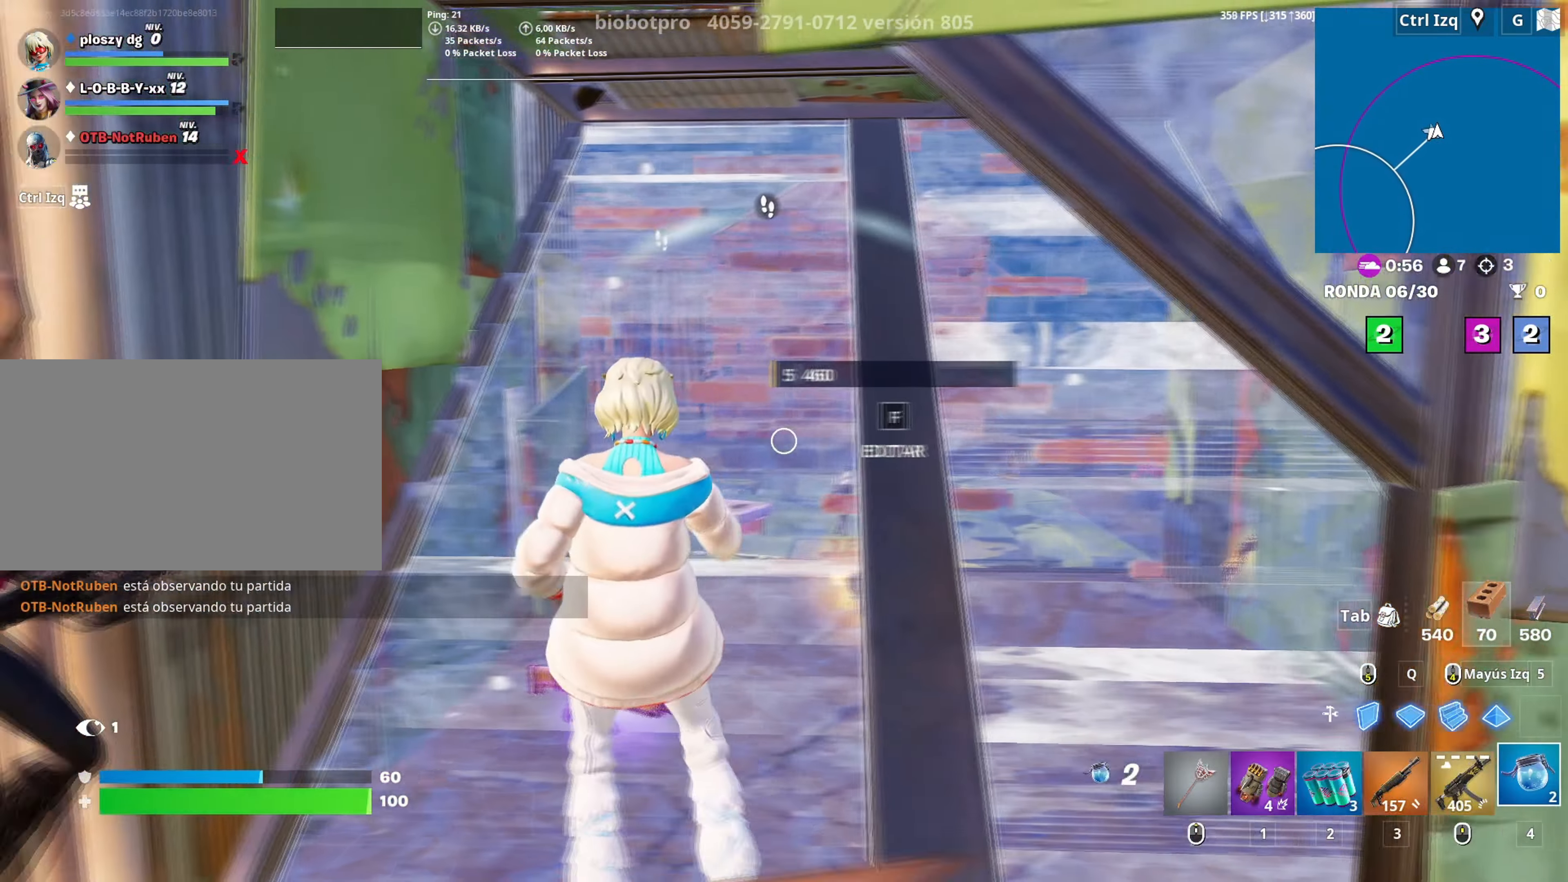
{"keys": [], "mouse": [], "mouse_move": "still", "events": [[33, "a", "up"], [216, "mouse_left", "down"], [316, "mouse_left", "up"], [366, "mouse_left", "down"], [500, "mouse_left", "up"]]}
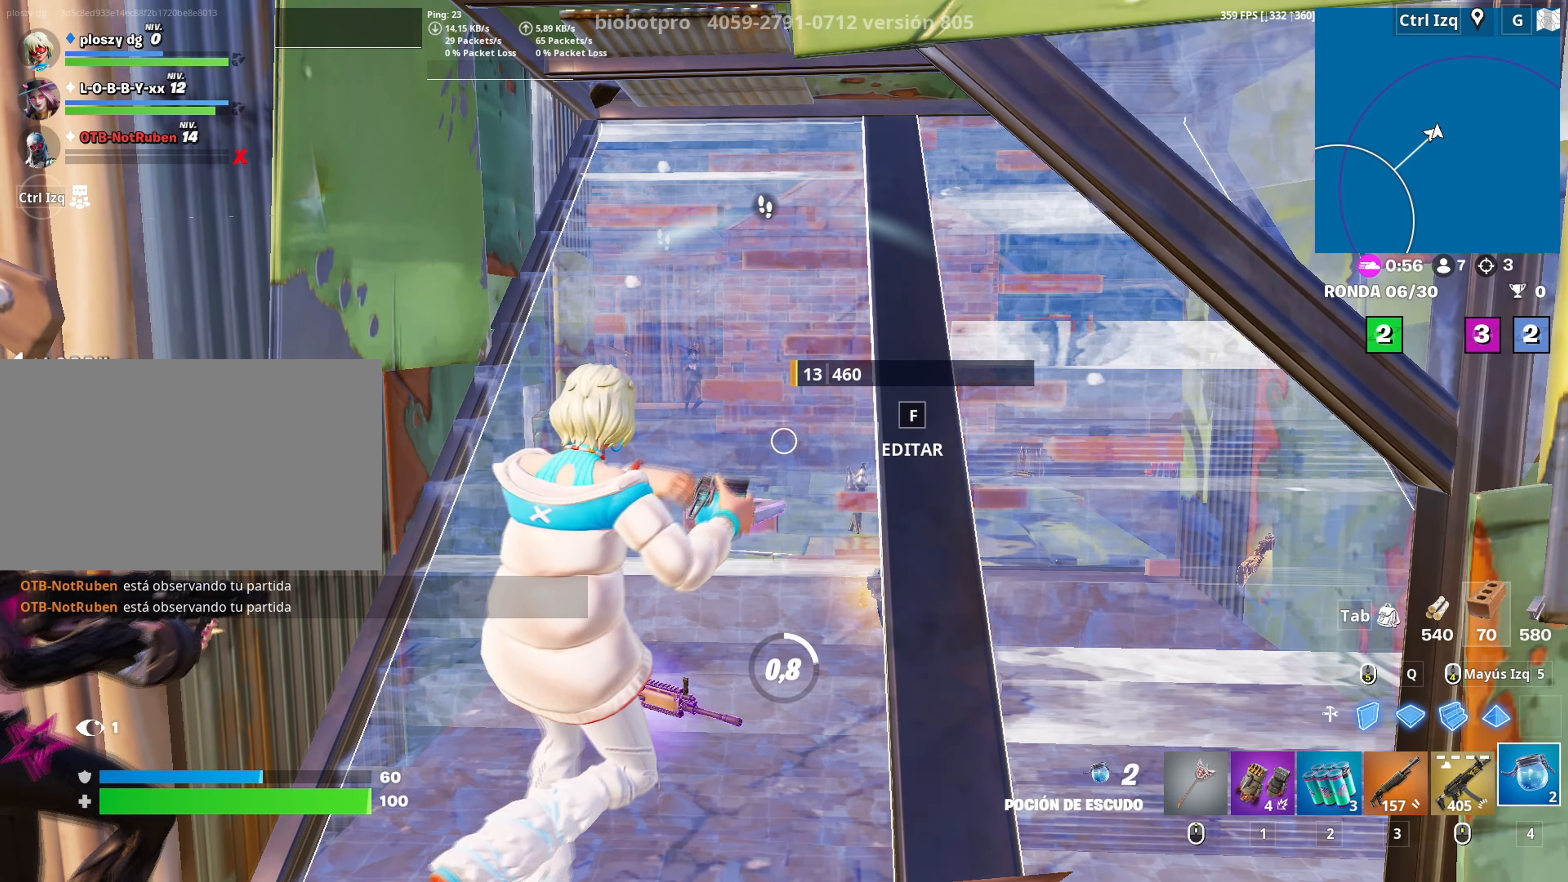
{"keys": ["d", "s"], "mouse": [], "mouse_move": "still", "events": [[333, "s", "down"], [466, "d", "down"]]}
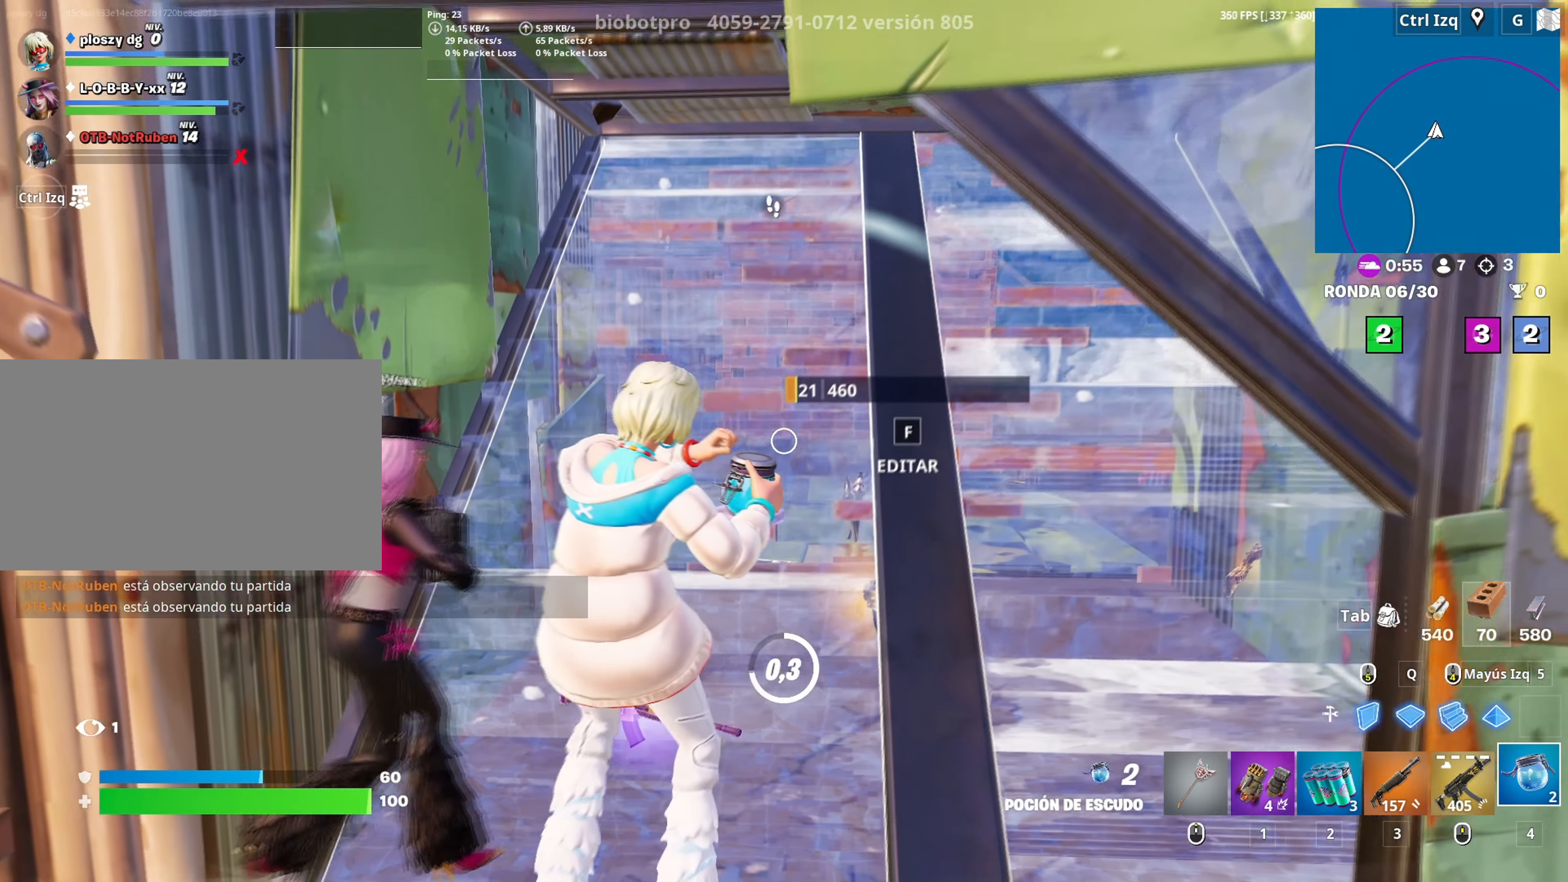
{"keys": ["d"], "mouse": [], "mouse_move": "right", "events": [[166, "s", "up"]]}
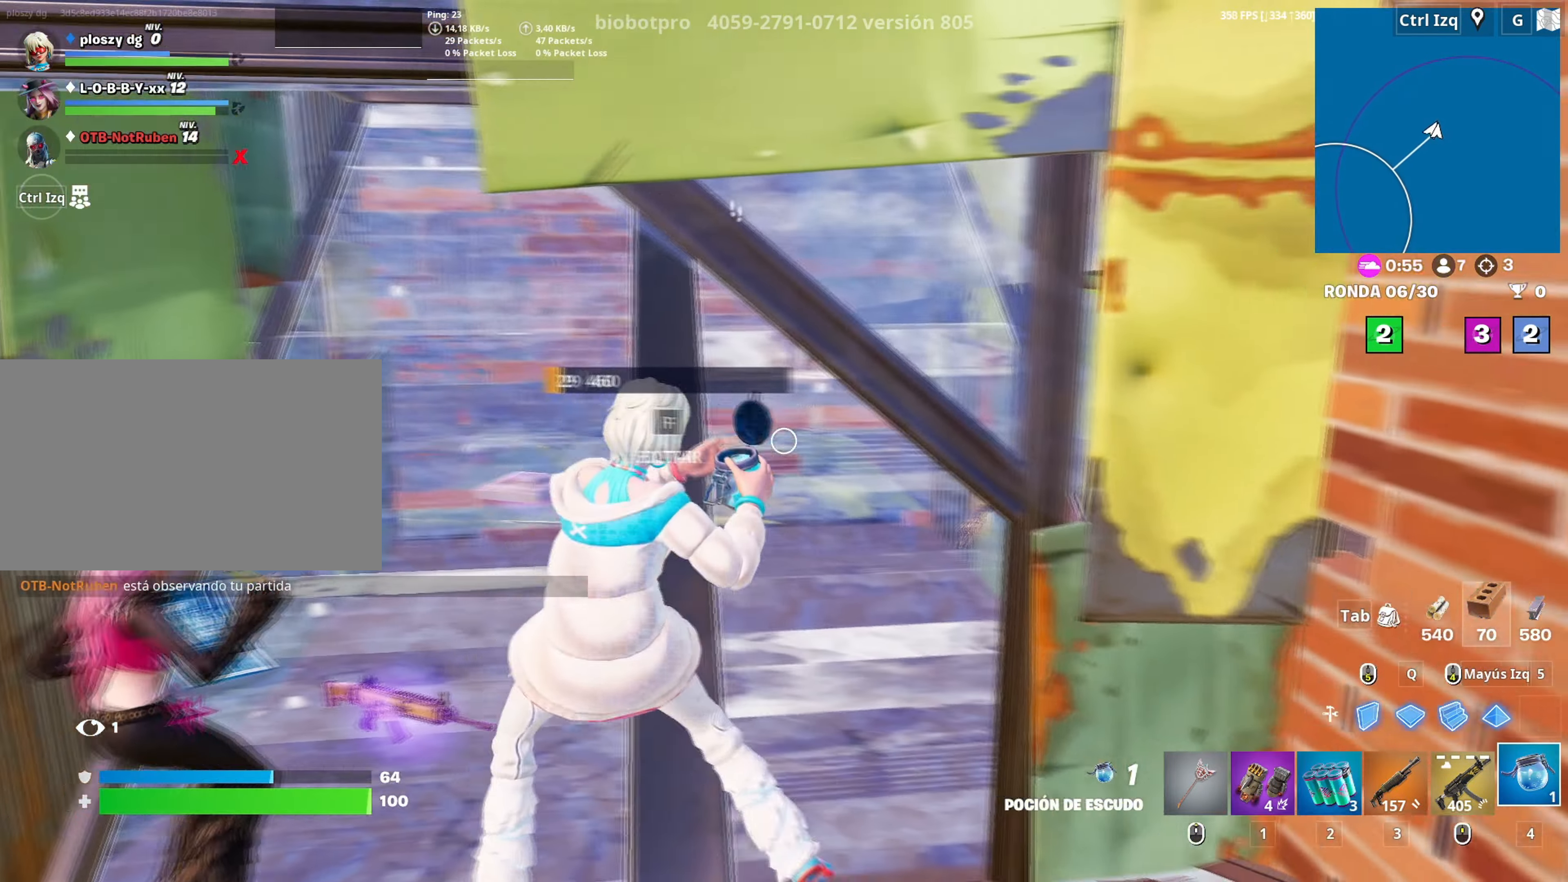
{"keys": ["s"], "mouse": [], "events": [[400, "s", "down"], [466, "d", "up"]]}
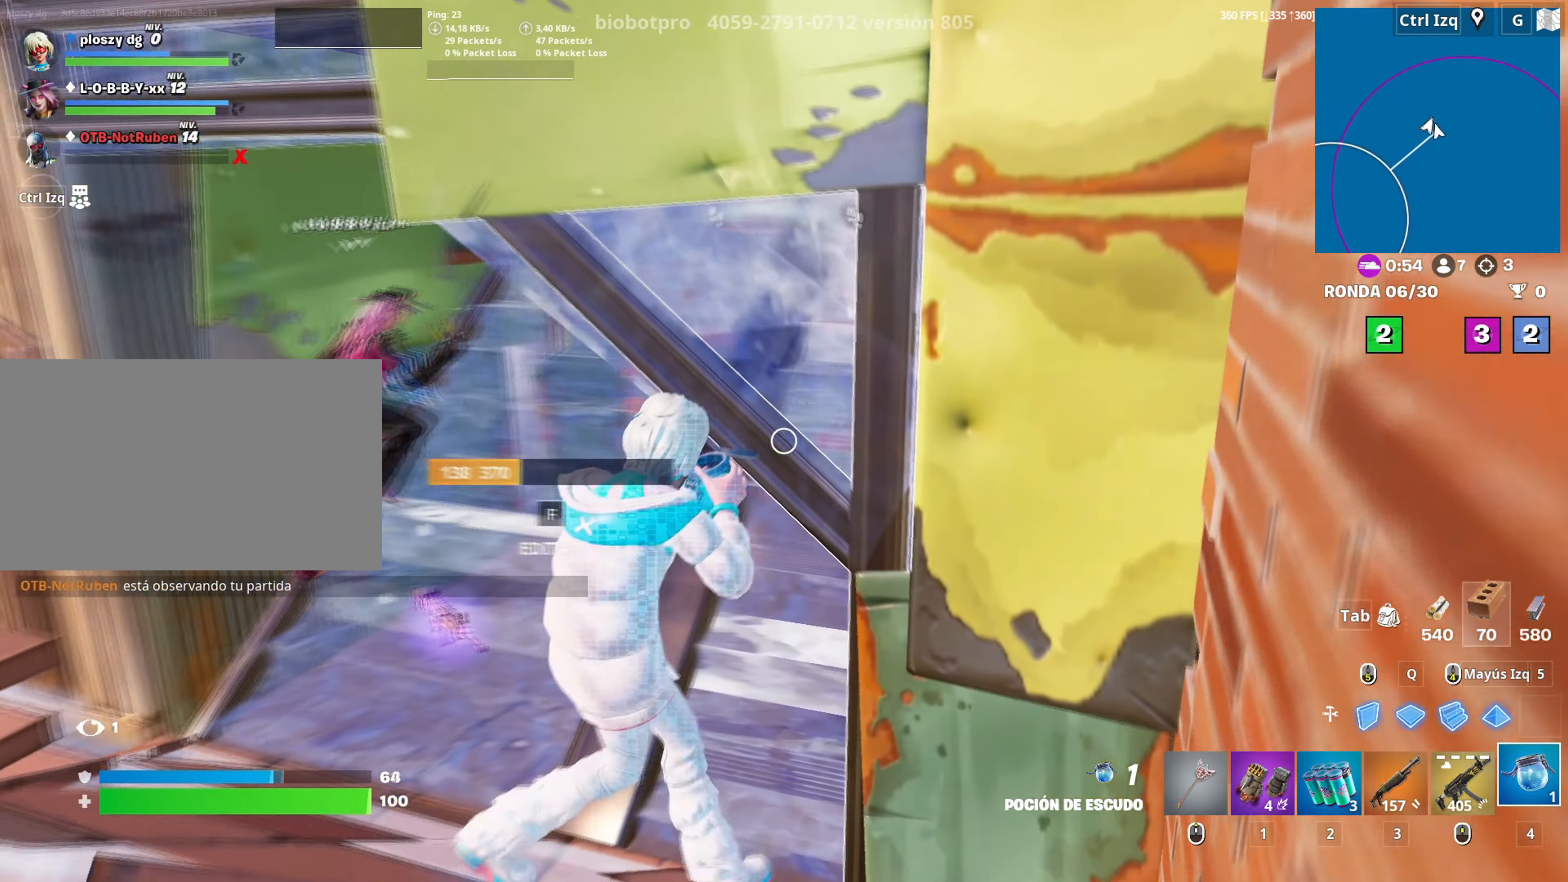
{"keys": ["c"], "mouse": [], "mouse_move": "still", "events": [[50, "a", "down"], [133, "c", "down"], [200, "a", "up"], [200, "s", "up"], [250, "c", "up"], [283, "c", "down"], [383, "c", "up"], [416, "c", "down"]]}
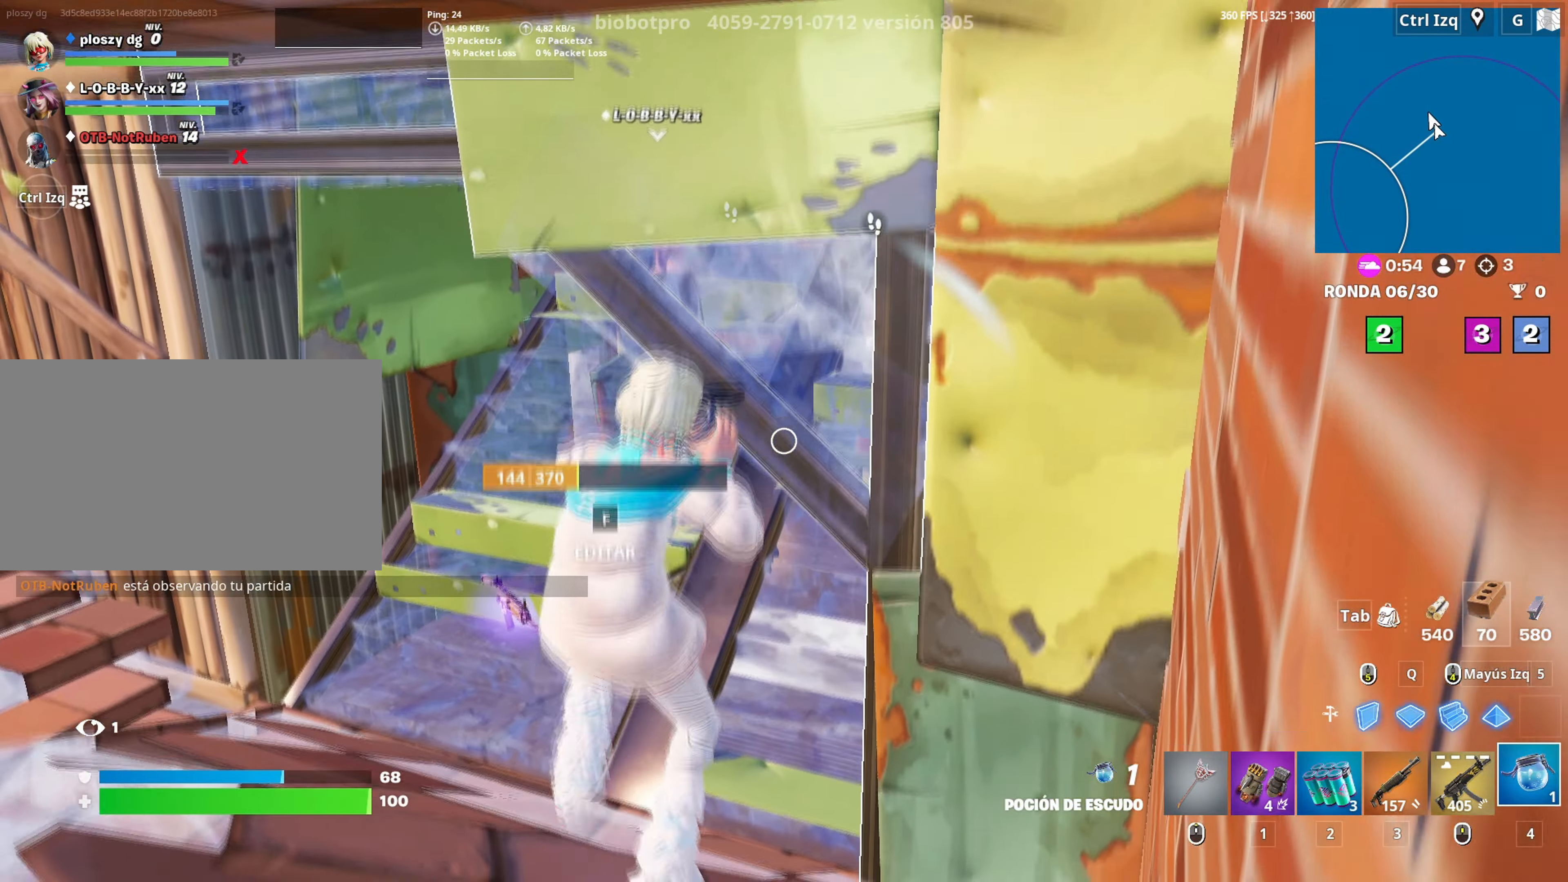
{"keys": [], "mouse": [], "mouse_move": "still", "events": [[16, "c", "up"]]}
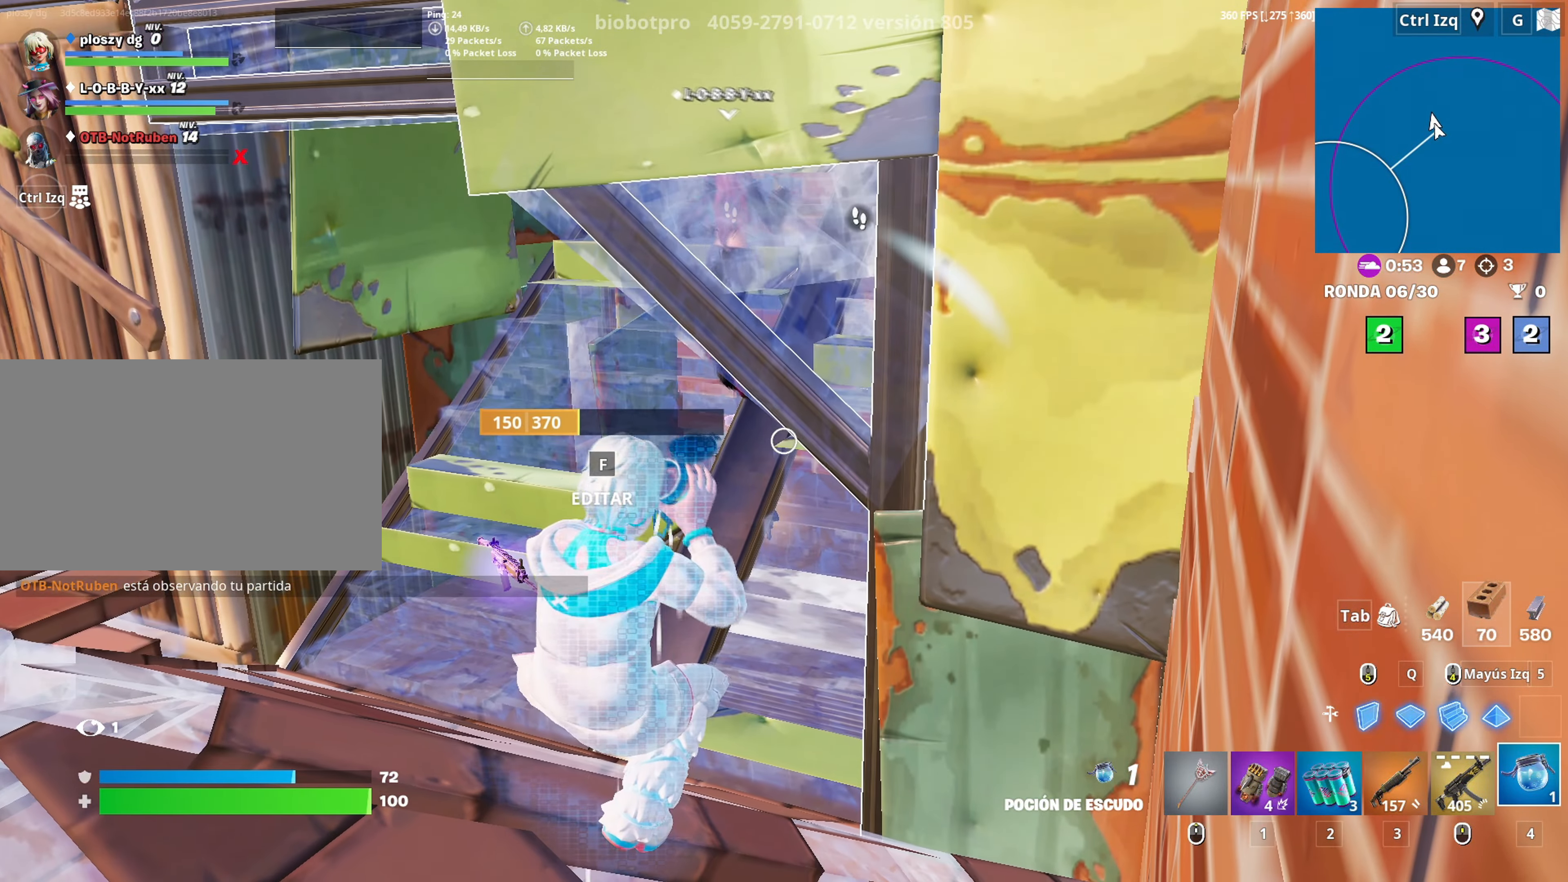
{"keys": [], "mouse": [], "mouse_move": "still", "events": []}
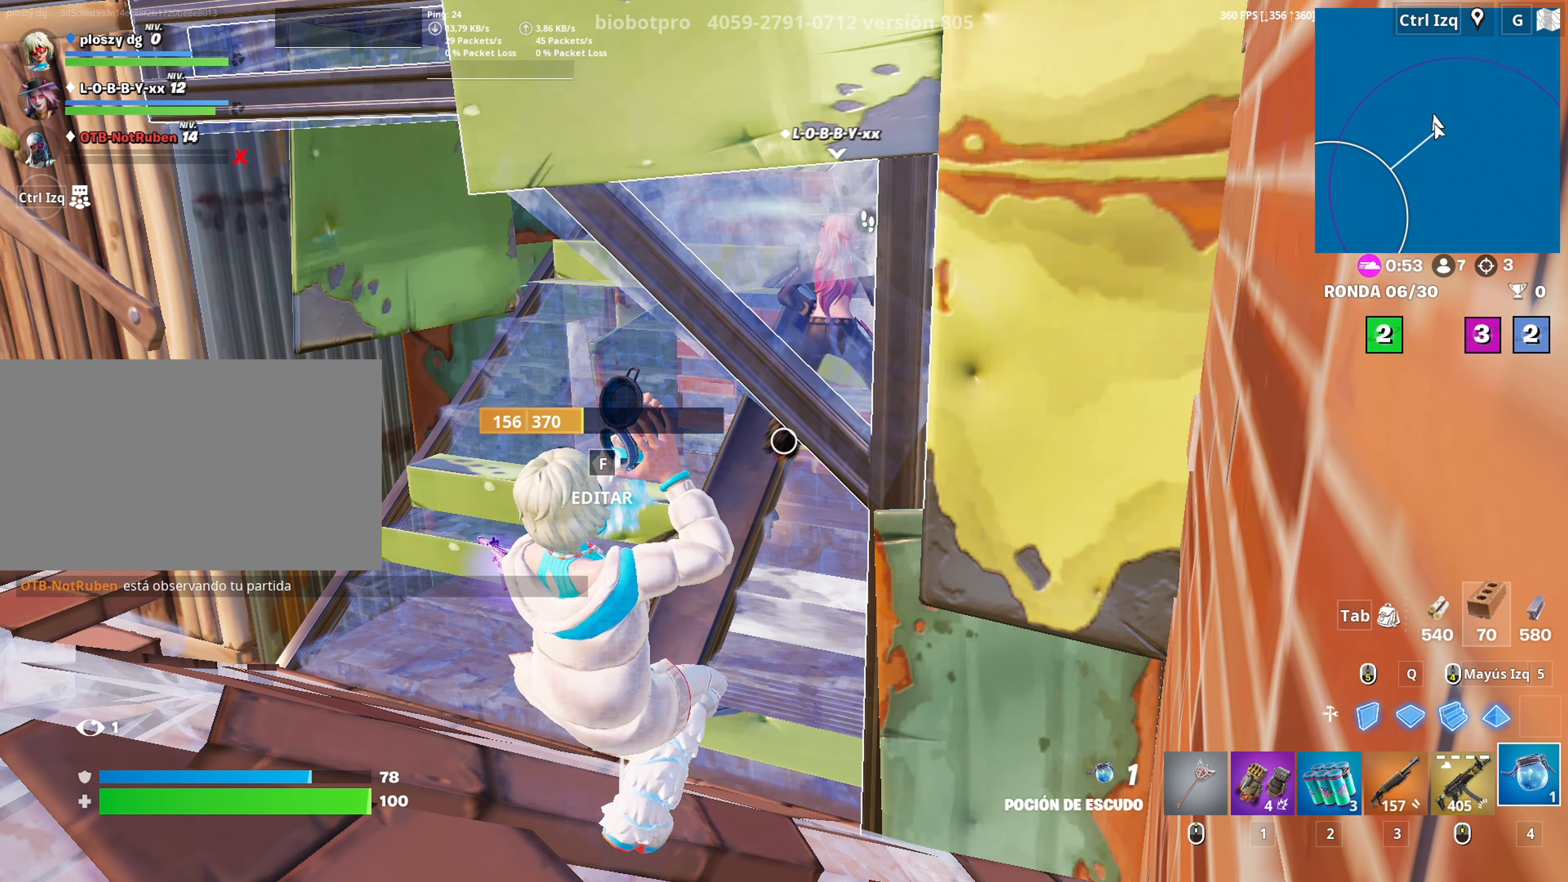
{"keys": [], "mouse": [], "mouse_move": "still", "events": []}
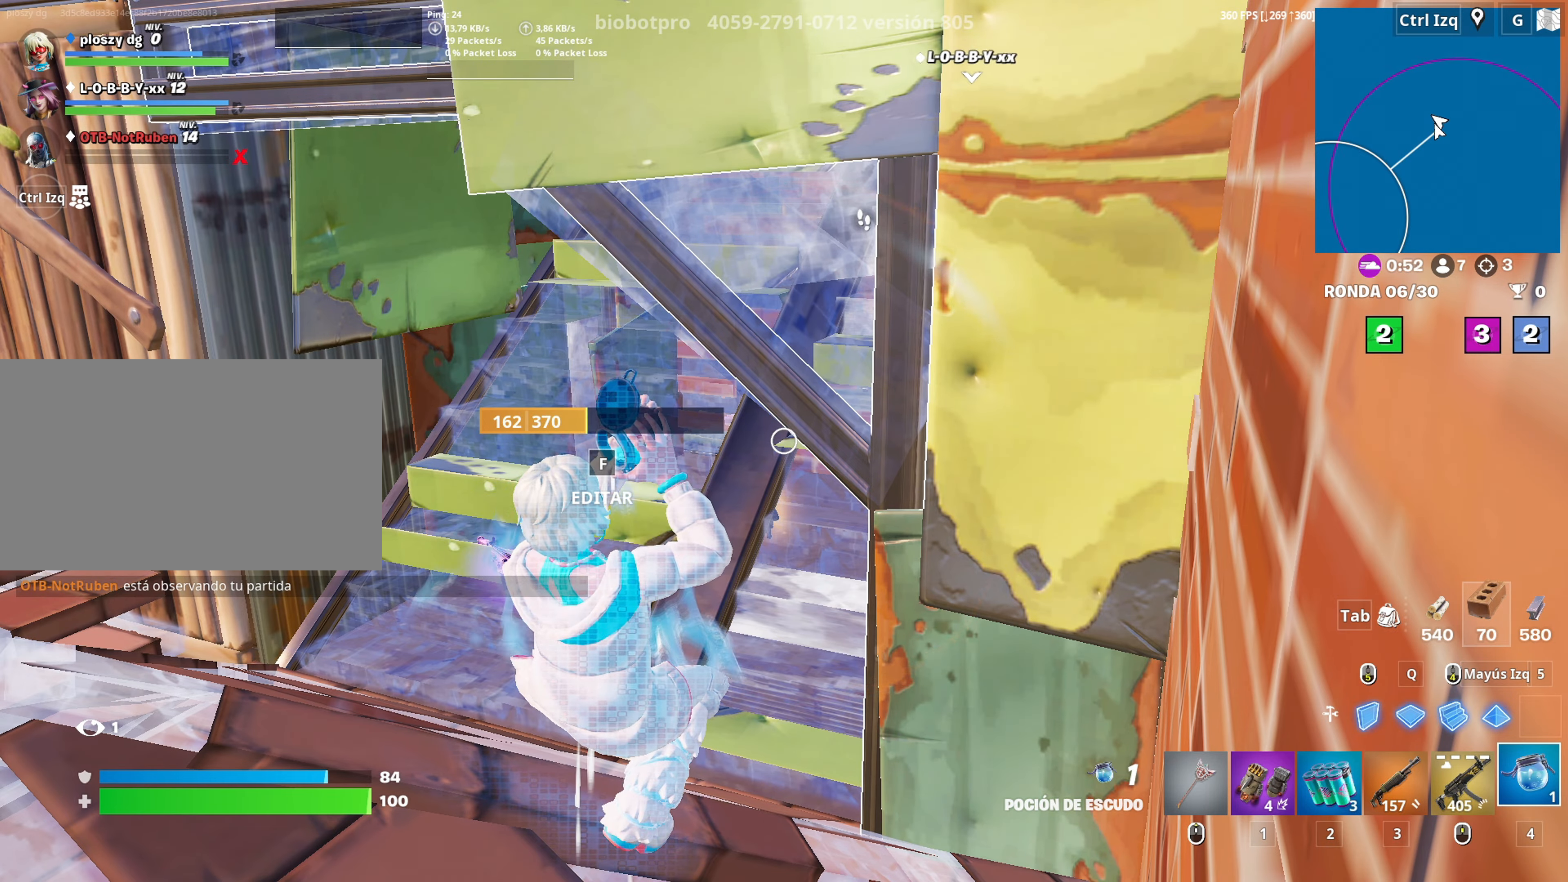
{"keys": ["c"], "mouse": [], "mouse_move": "down", "events": [[16, "c", "down"], [116, "c", "up"], [200, "c", "down"], [266, "c", "up"], [350, "c", "down"], [400, "c", "up"], [483, "c", "down"]]}
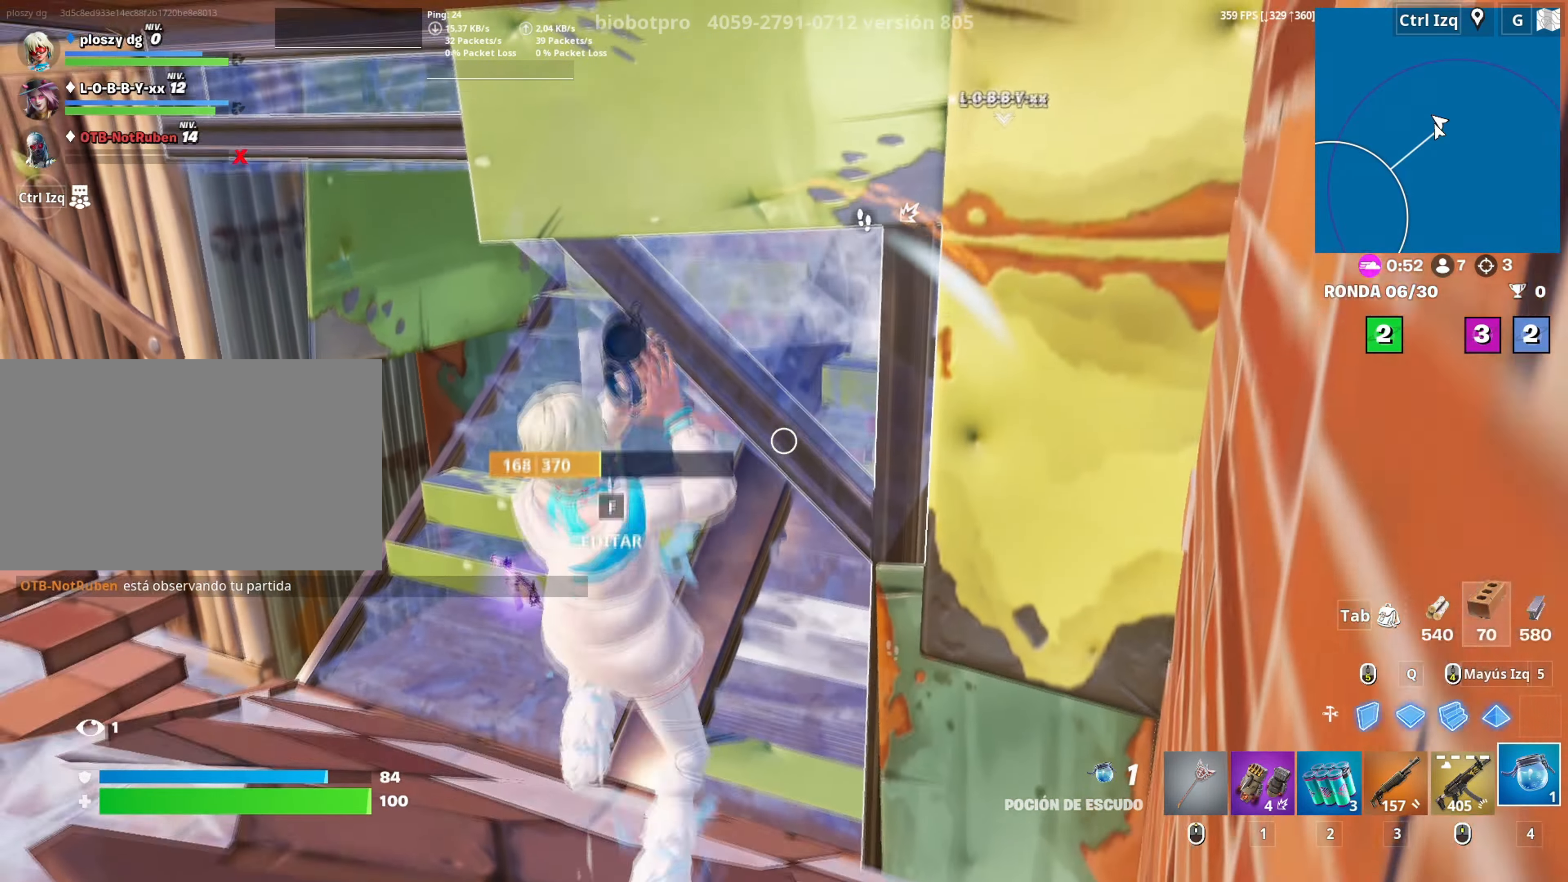
{"keys": [], "mouse": [], "mouse_move": "still", "events": [[83, "c", "up"], [166, "c", "down"], [283, "c", "up"]]}
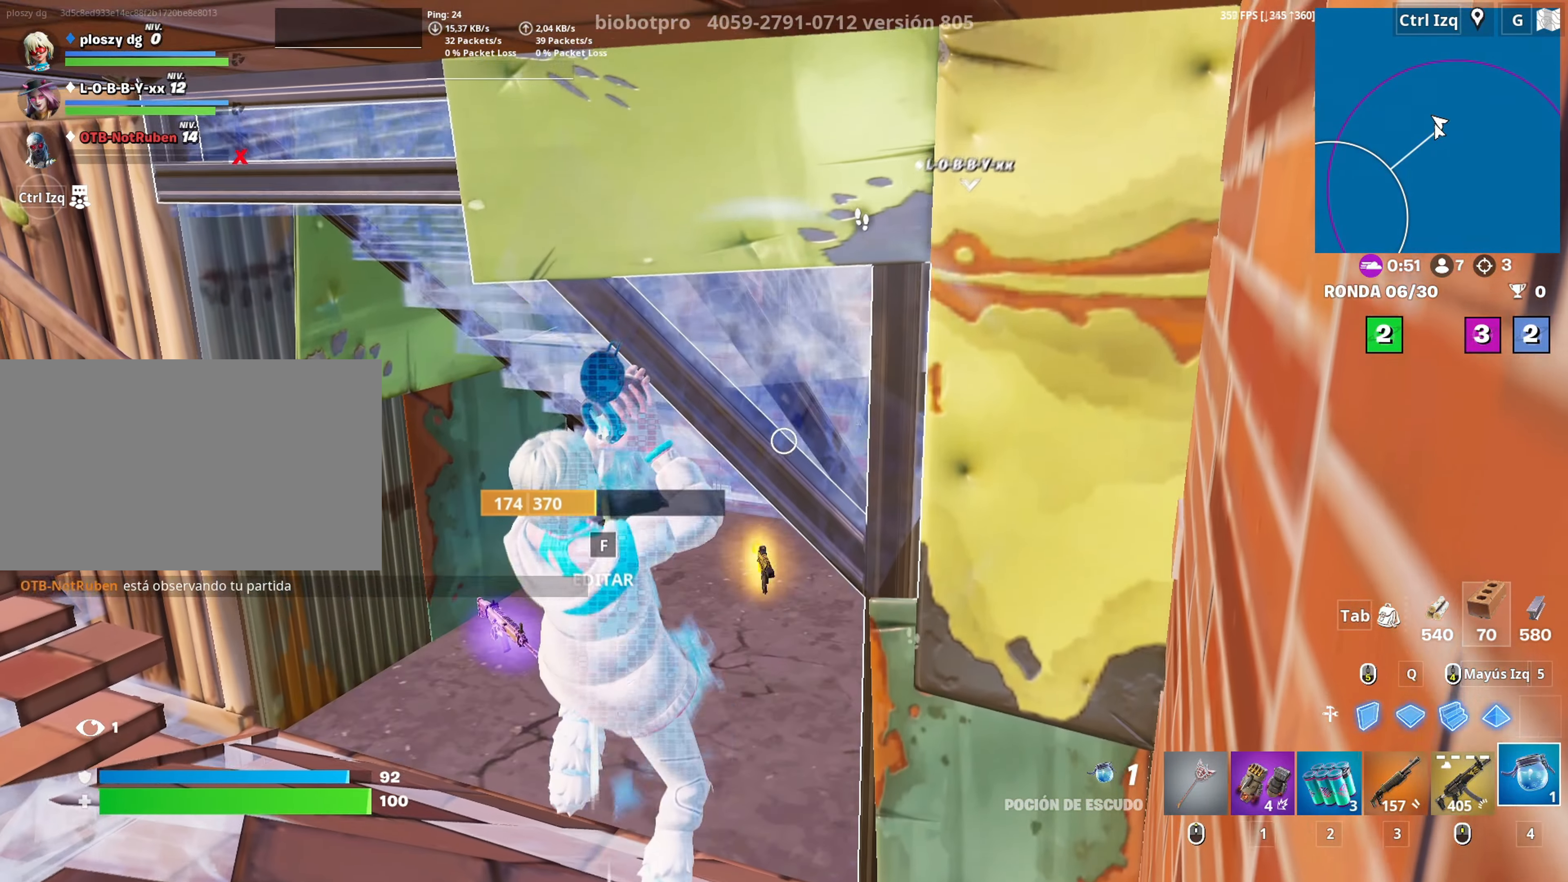
{"keys": [], "mouse": [], "mouse_move": "left", "events": []}
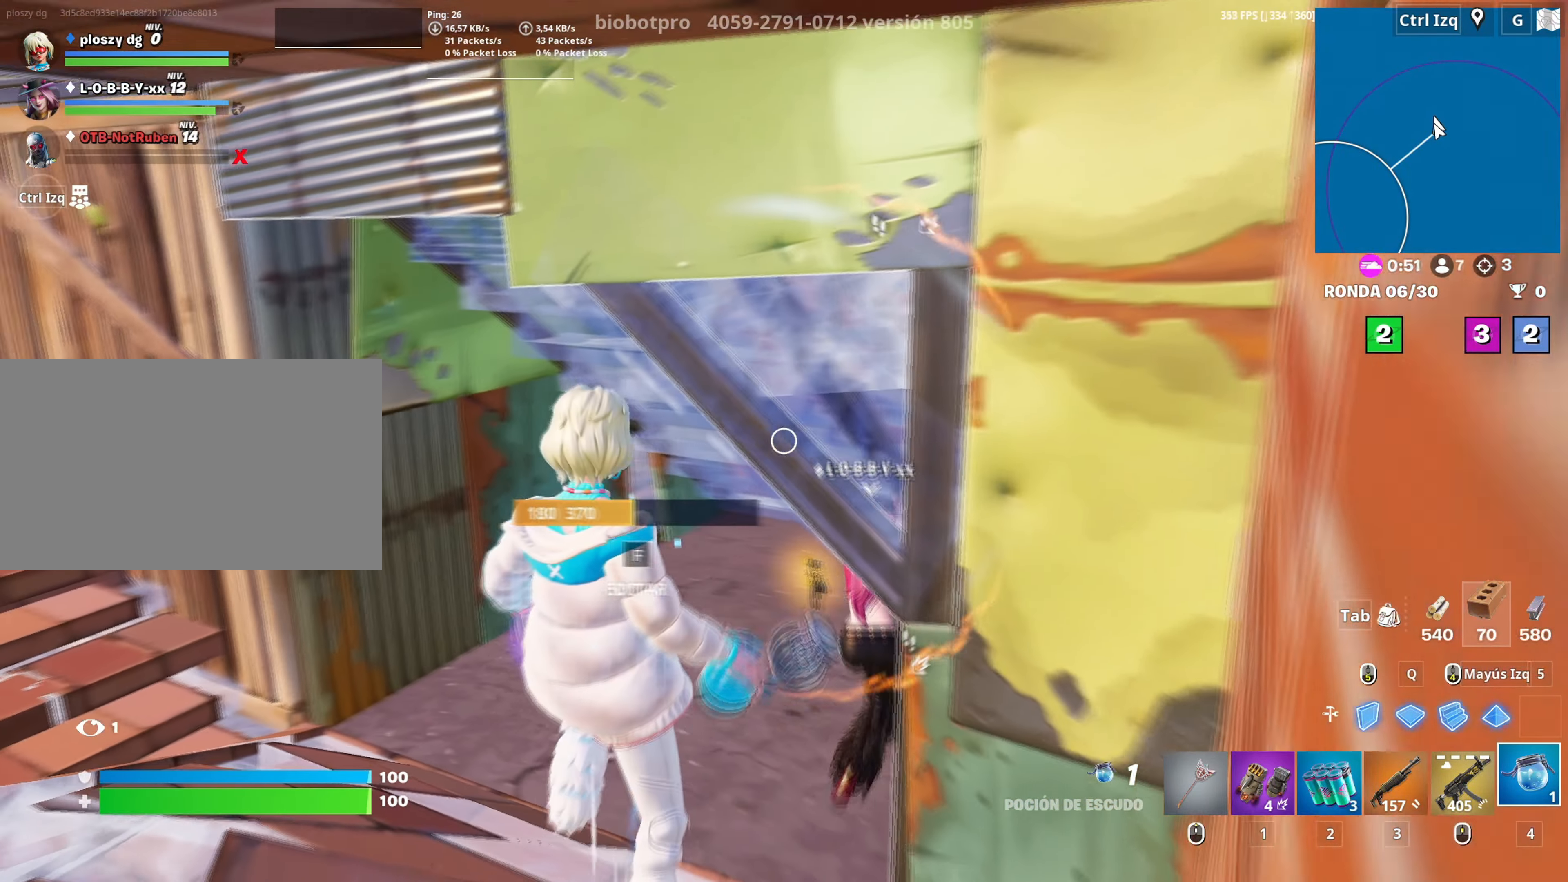
{"keys": ["a", "w"], "mouse": [], "mouse_move": "right", "events": [[16, "a", "down"], [66, "w", "down"], [350, "3", "down"], [450, "3", "up"]]}
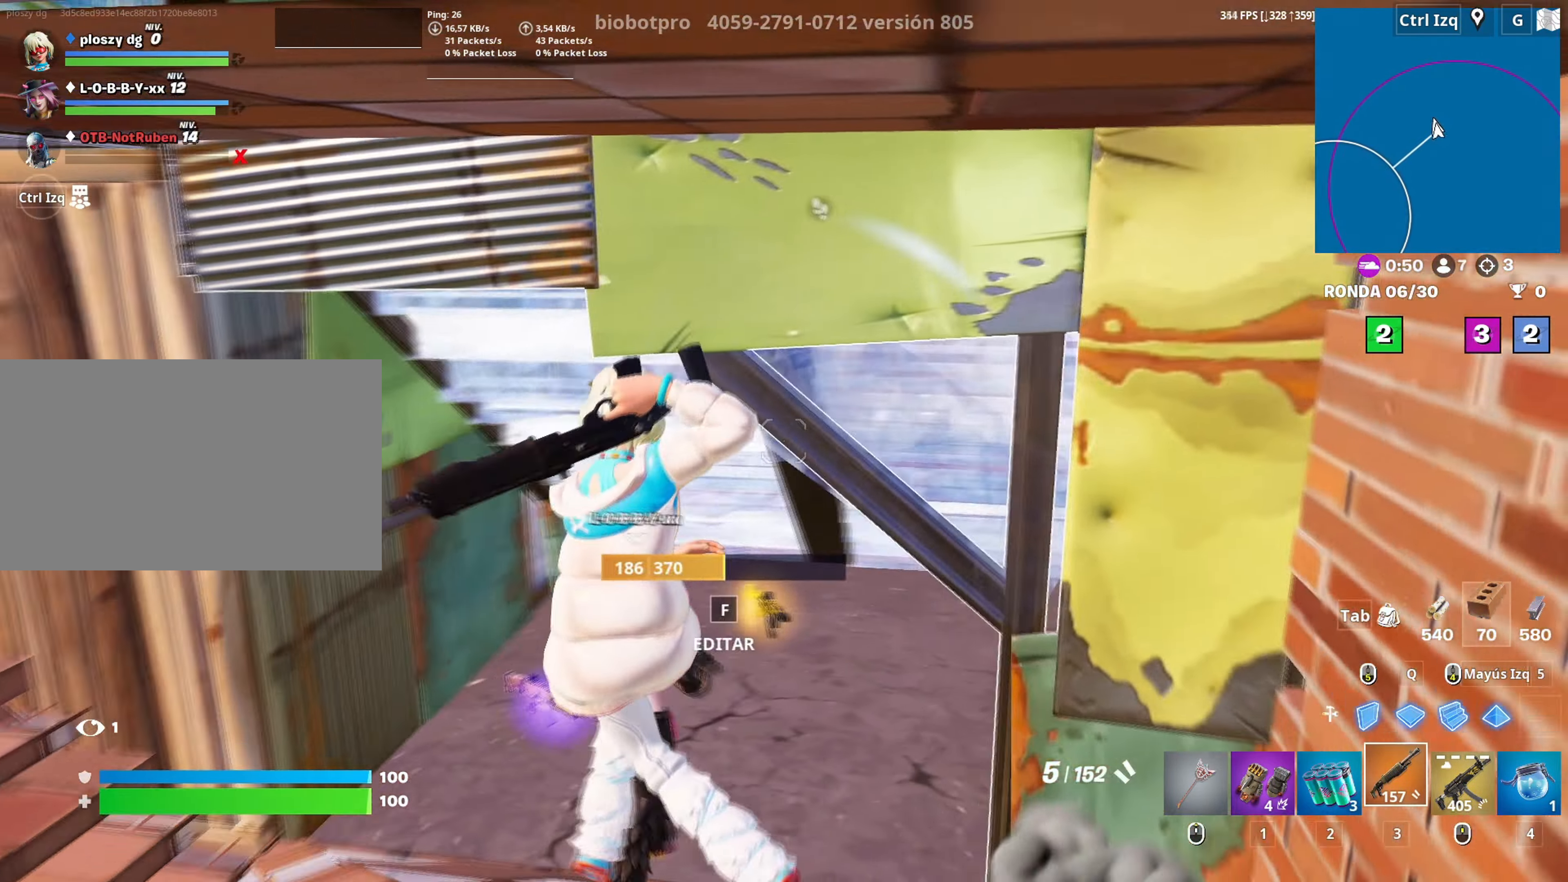
{"keys": ["a"], "mouse": [], "mouse_move": "right", "events": [[183, "w", "up"], [266, "r", "down"], [366, "r", "up"], [400, "r", "down"], [500, "r", "up"]]}
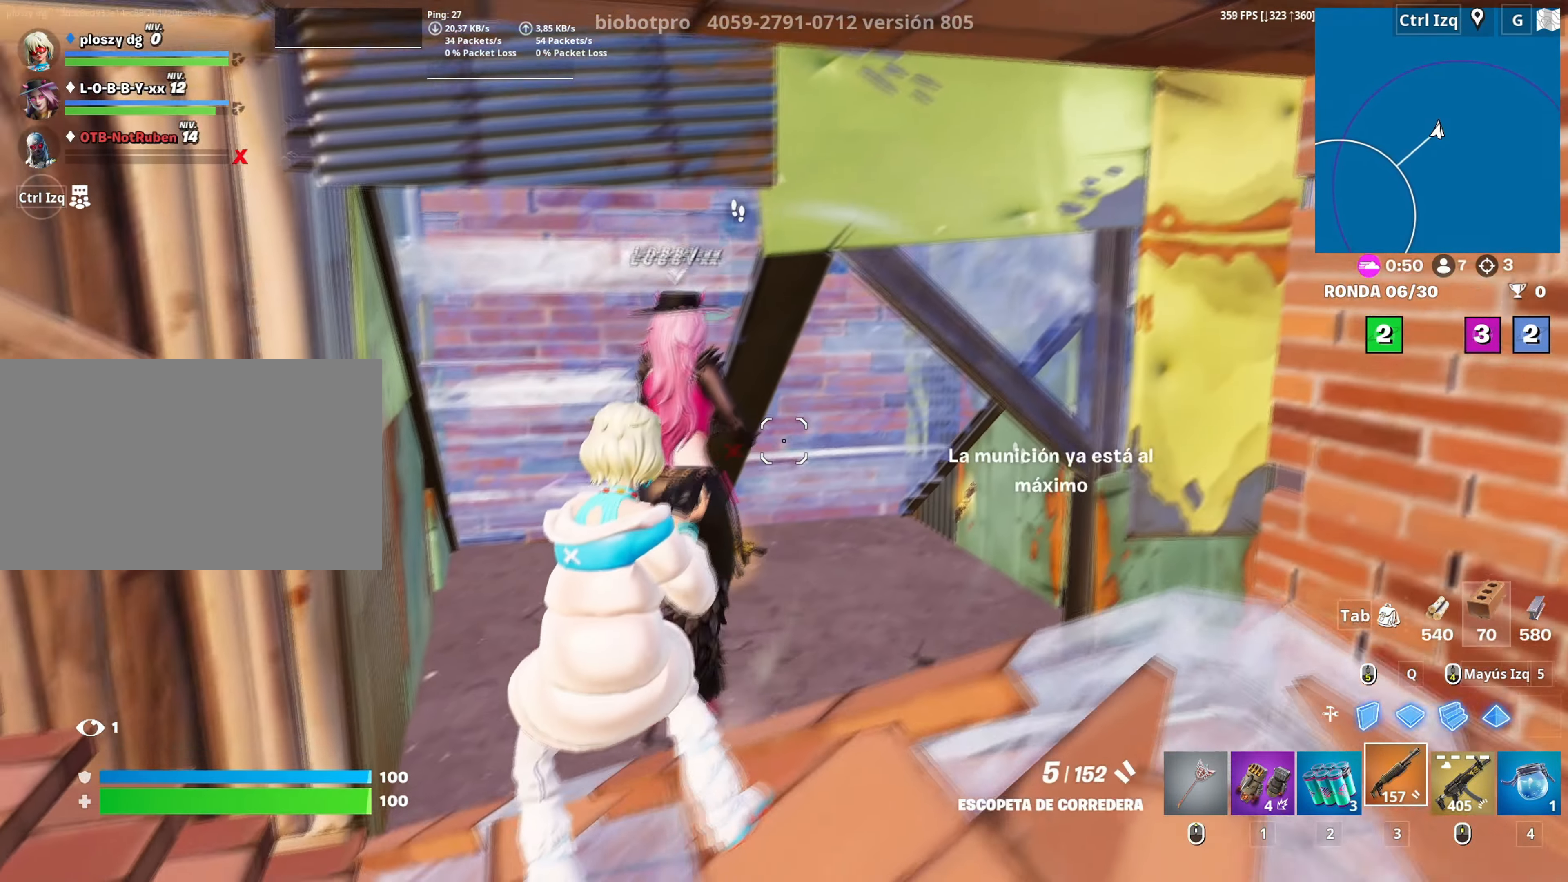
{"keys": [], "mouse": [], "mouse_move": "still", "events": [[100, "r", "down"], [150, "a", "up"], [150, "r", "up"]]}
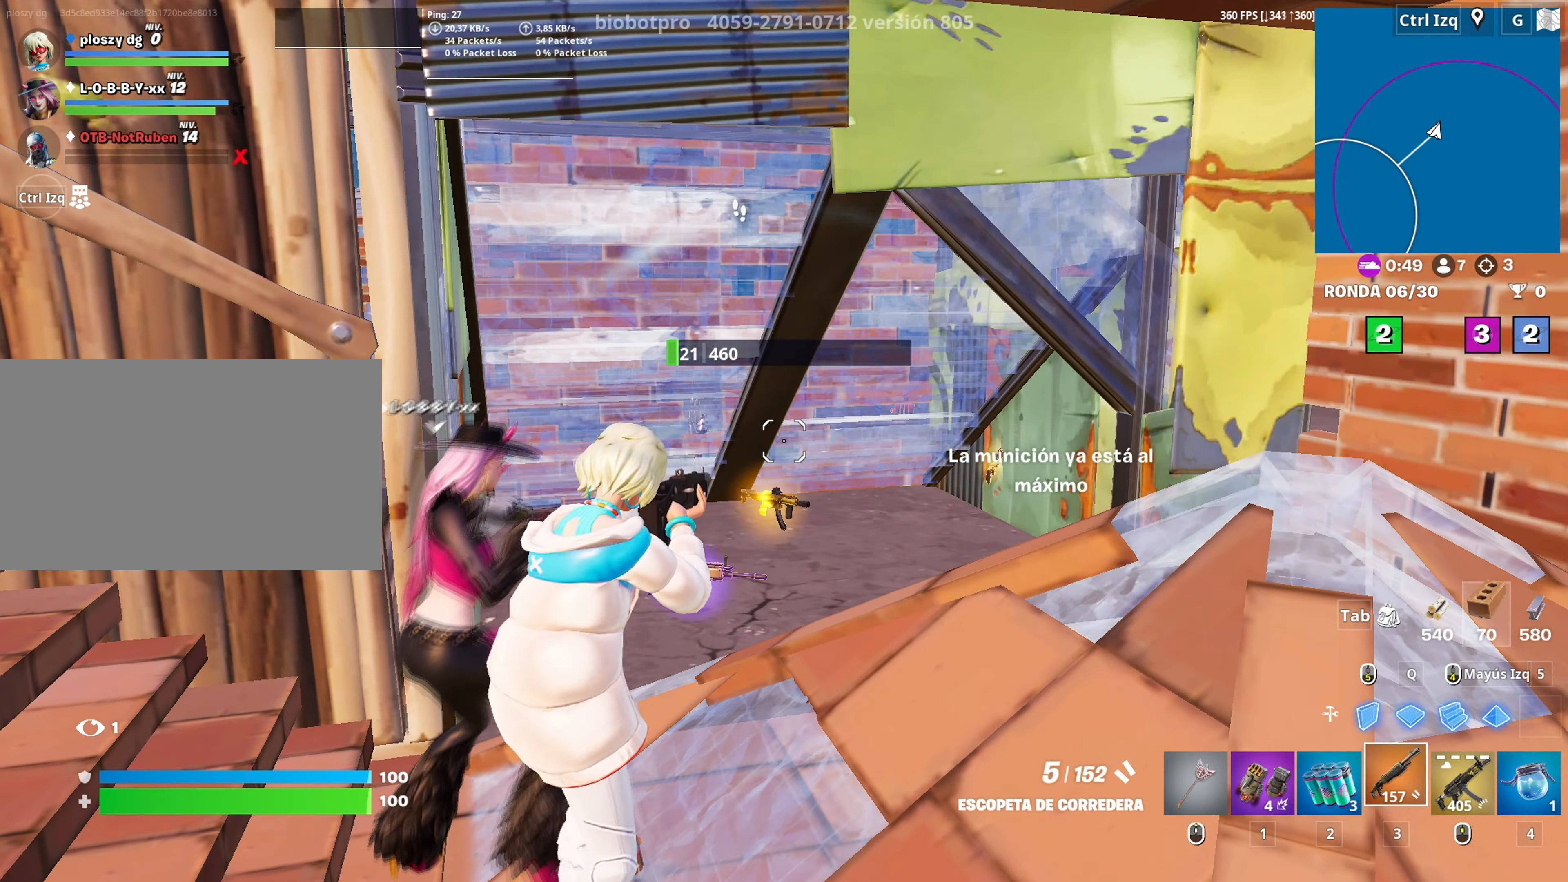
{"keys": ["w"], "mouse": [], "mouse_move": "down-left", "events": [[250, "w", "down"]]}
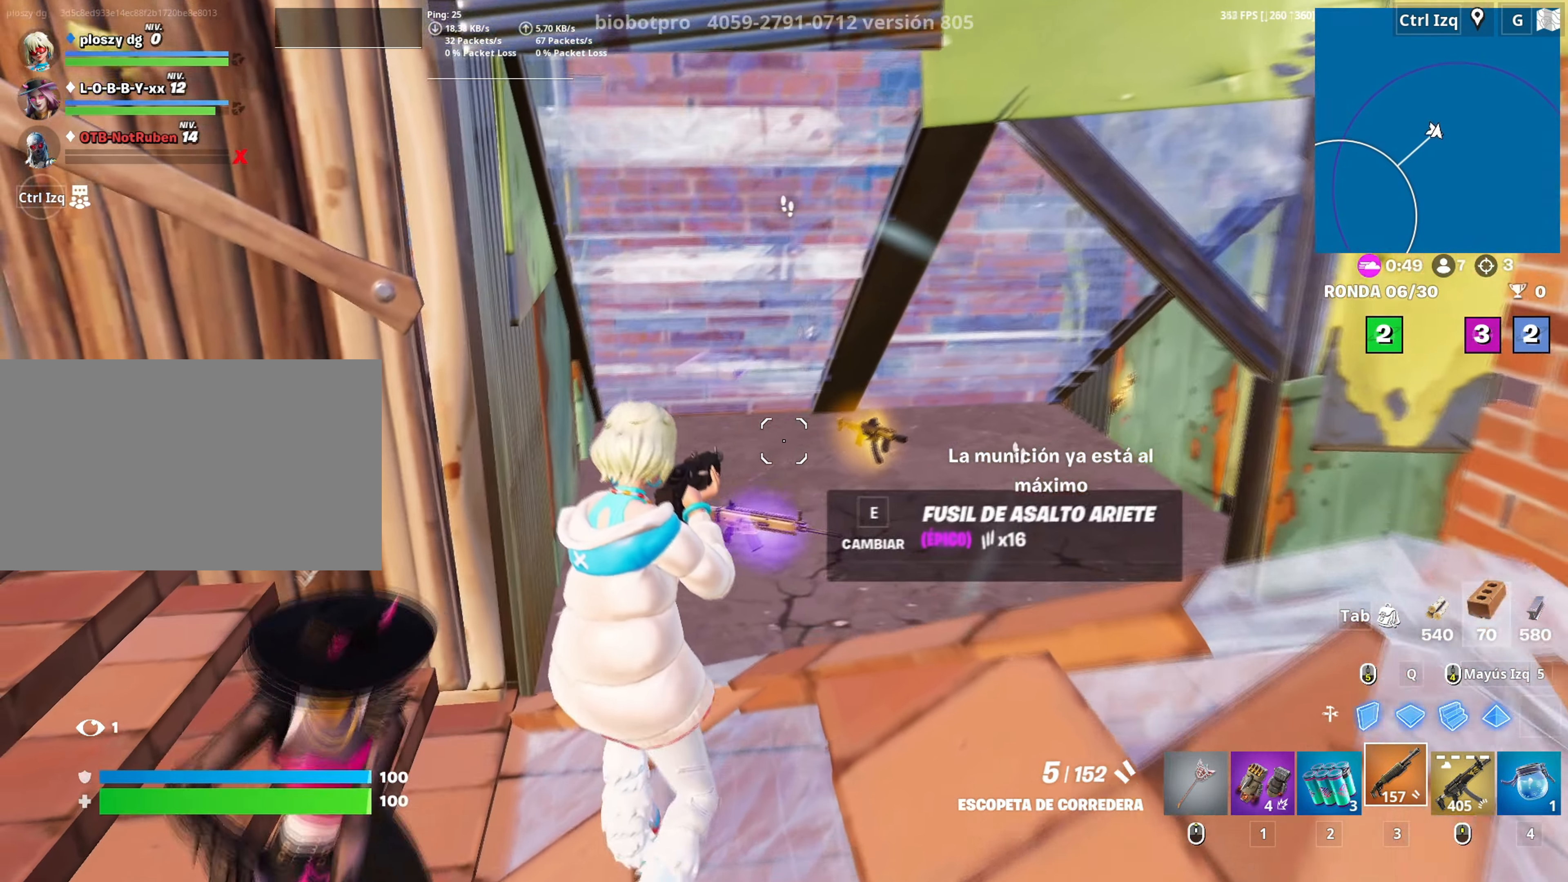
{"keys": ["d"], "mouse": [], "mouse_move": "up", "events": [[283, "w", "up"], [366, "d", "down"]]}
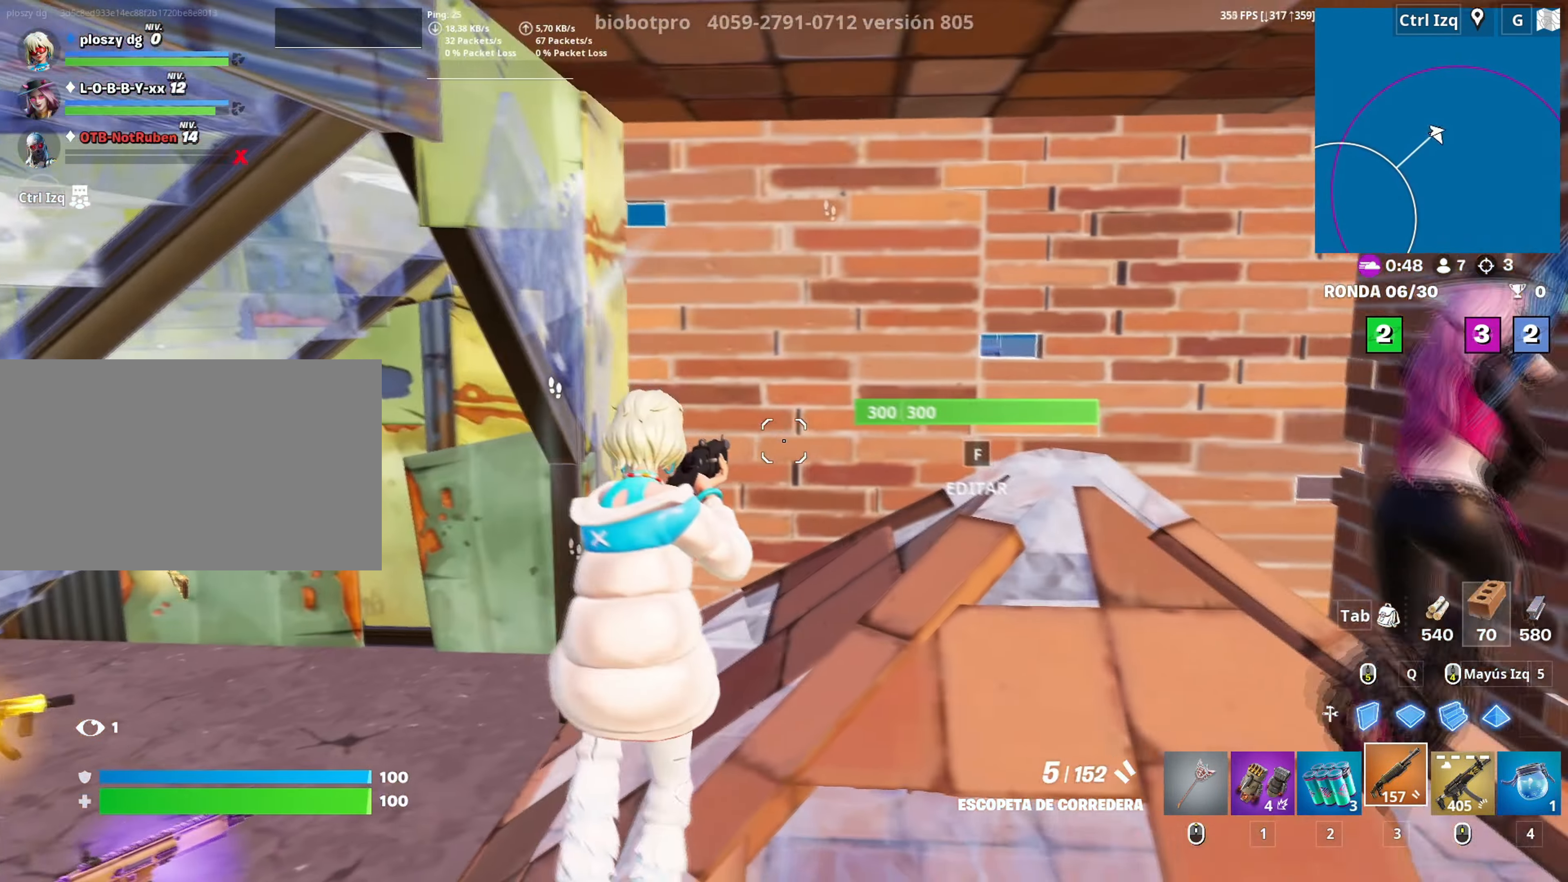
{"keys": ["w"], "mouse": ["wheel"], "mouse_move": "right", "events": [[100, "w", "down"], [200, "d", "up"], [416, "mouse_wheel", "down"]]}
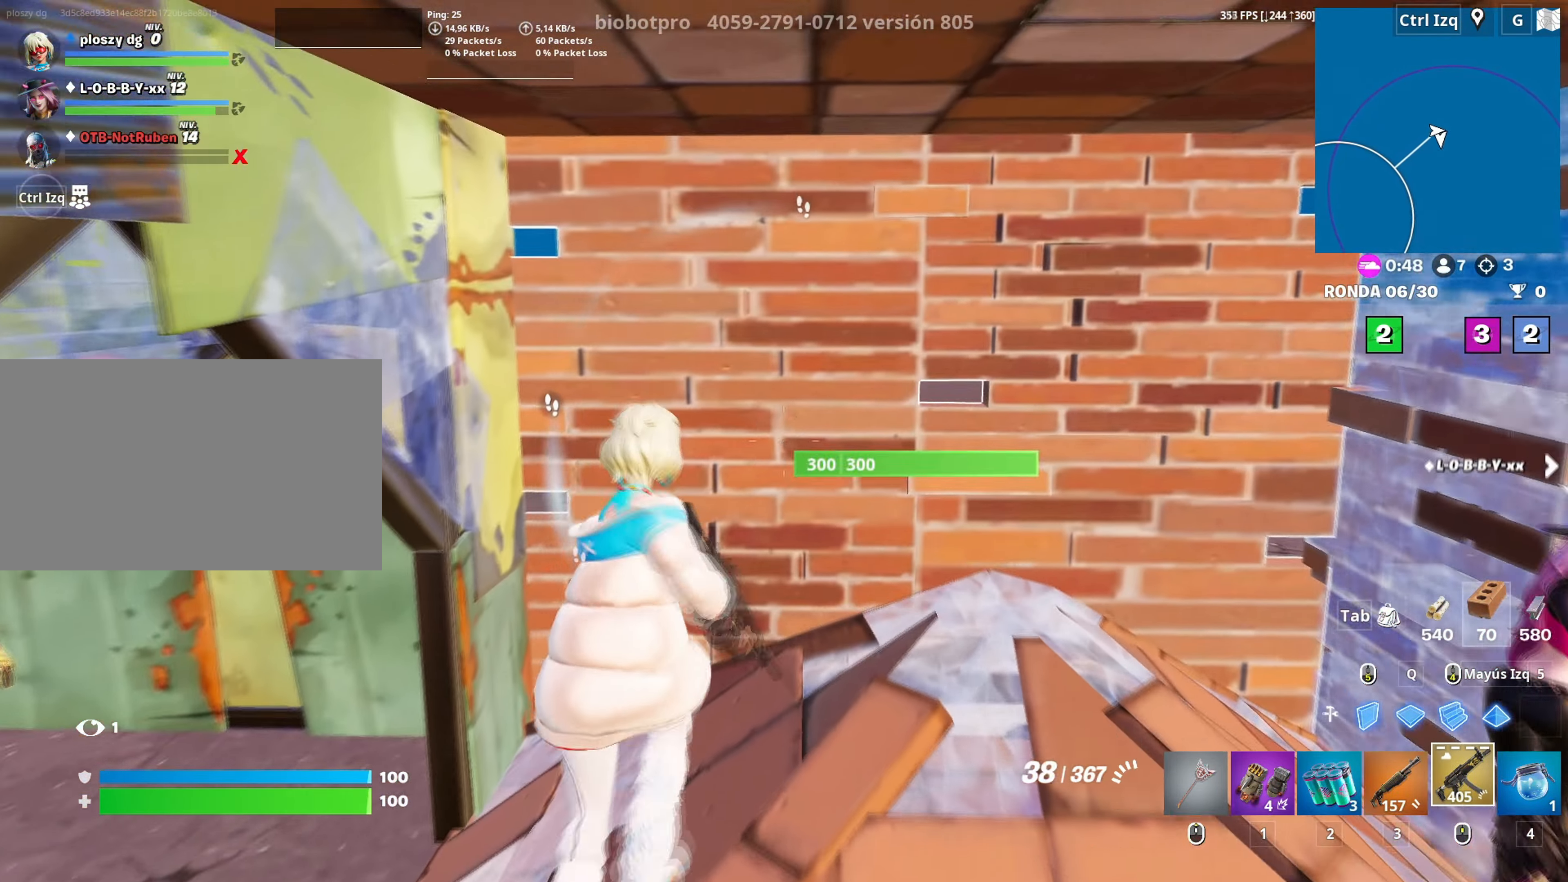
{"keys": ["w"], "mouse": [], "mouse_move": "left", "events": [[16, "mouse_wheel", "up"], [66, "w", "up"], [116, "w", "down"], [200, "f", "down"], [200, "mouse_left", "down"], [250, "f", "up"], [350, "mouse_left", "up"]]}
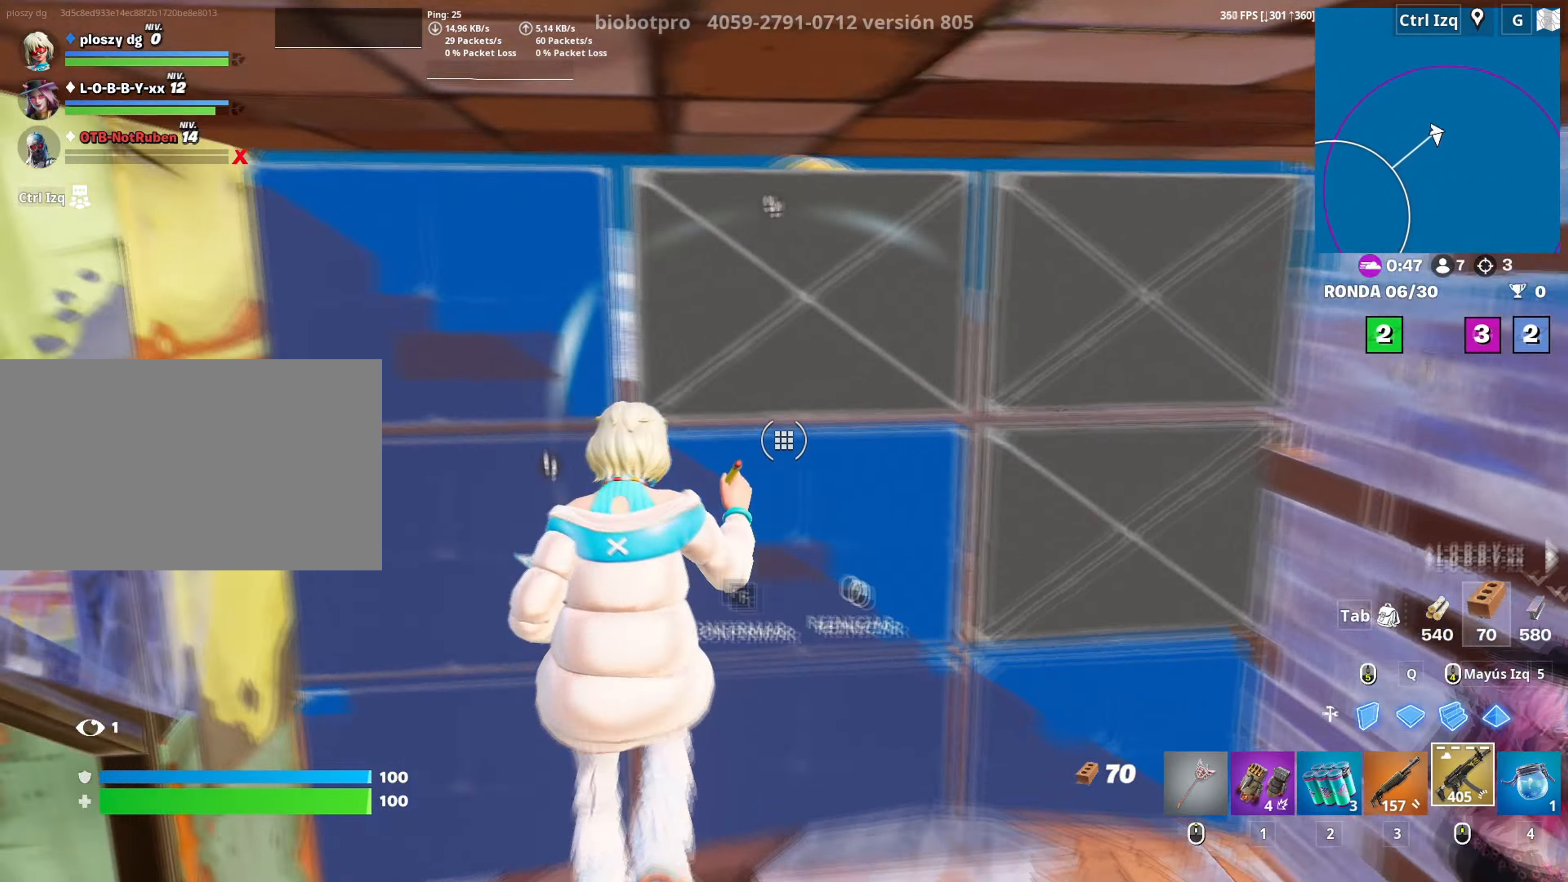
{"keys": ["d"], "mouse": [], "events": [[216, "f", "down"], [266, "f", "up"], [366, "d", "down"], [416, "w", "up"]]}
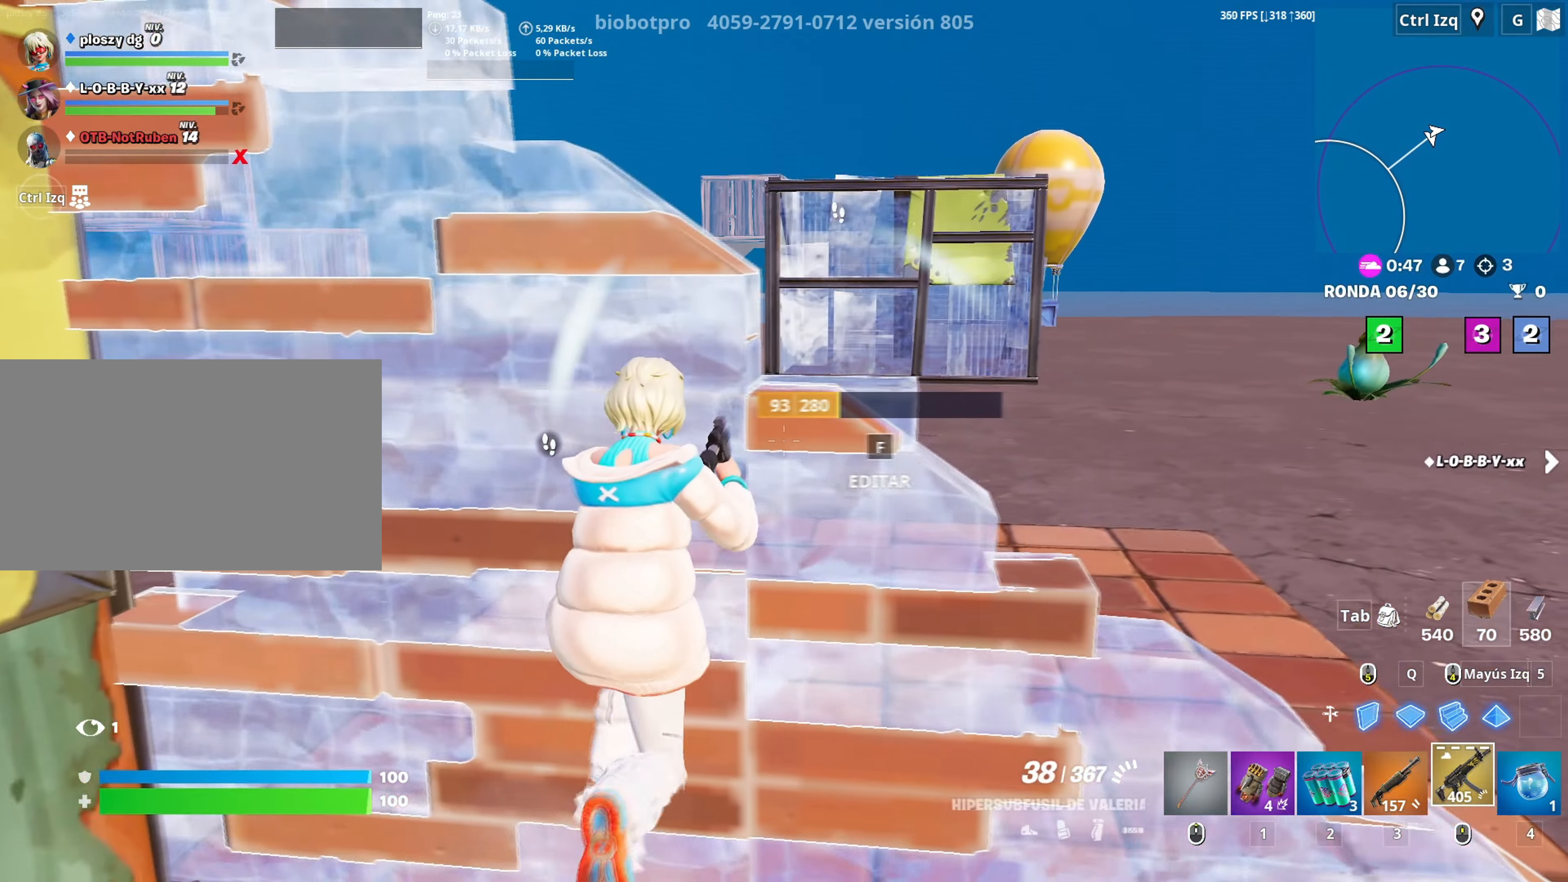
{"keys": ["d", "s"], "mouse": ["right"], "mouse_move": "right", "events": [[50, "s", "down"], [200, "mouse_right", "down"]]}
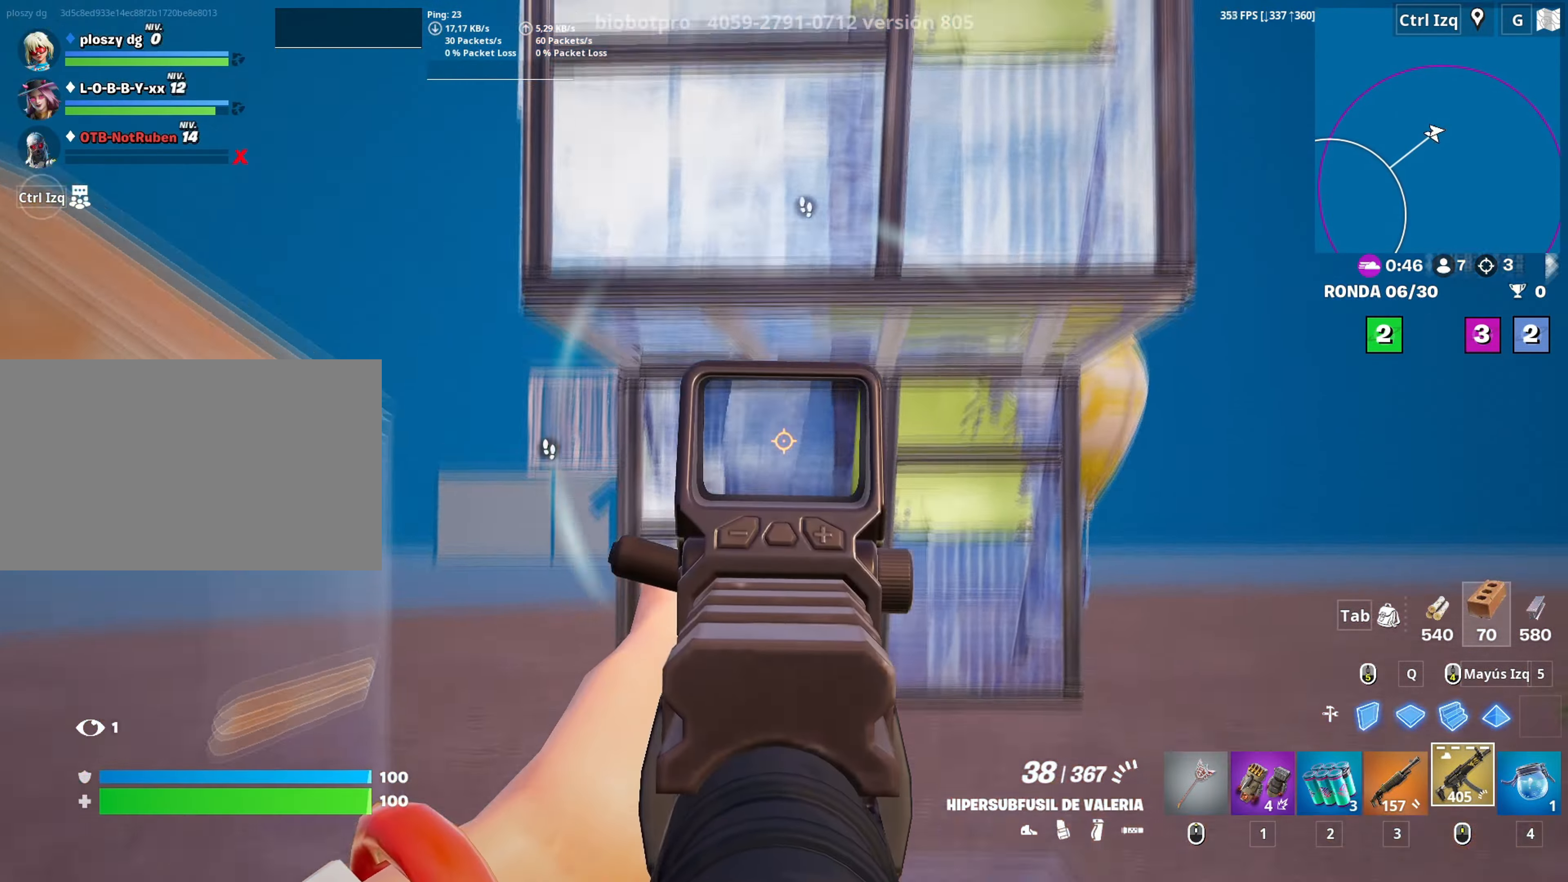
{"keys": ["d", "s"], "mouse": ["left", "right"], "mouse_move": "right", "events": [[166, "mouse_left", "down"], [200, "d", "up"], [300, "c", "down"], [400, "c", "up"], [483, "d", "down"]]}
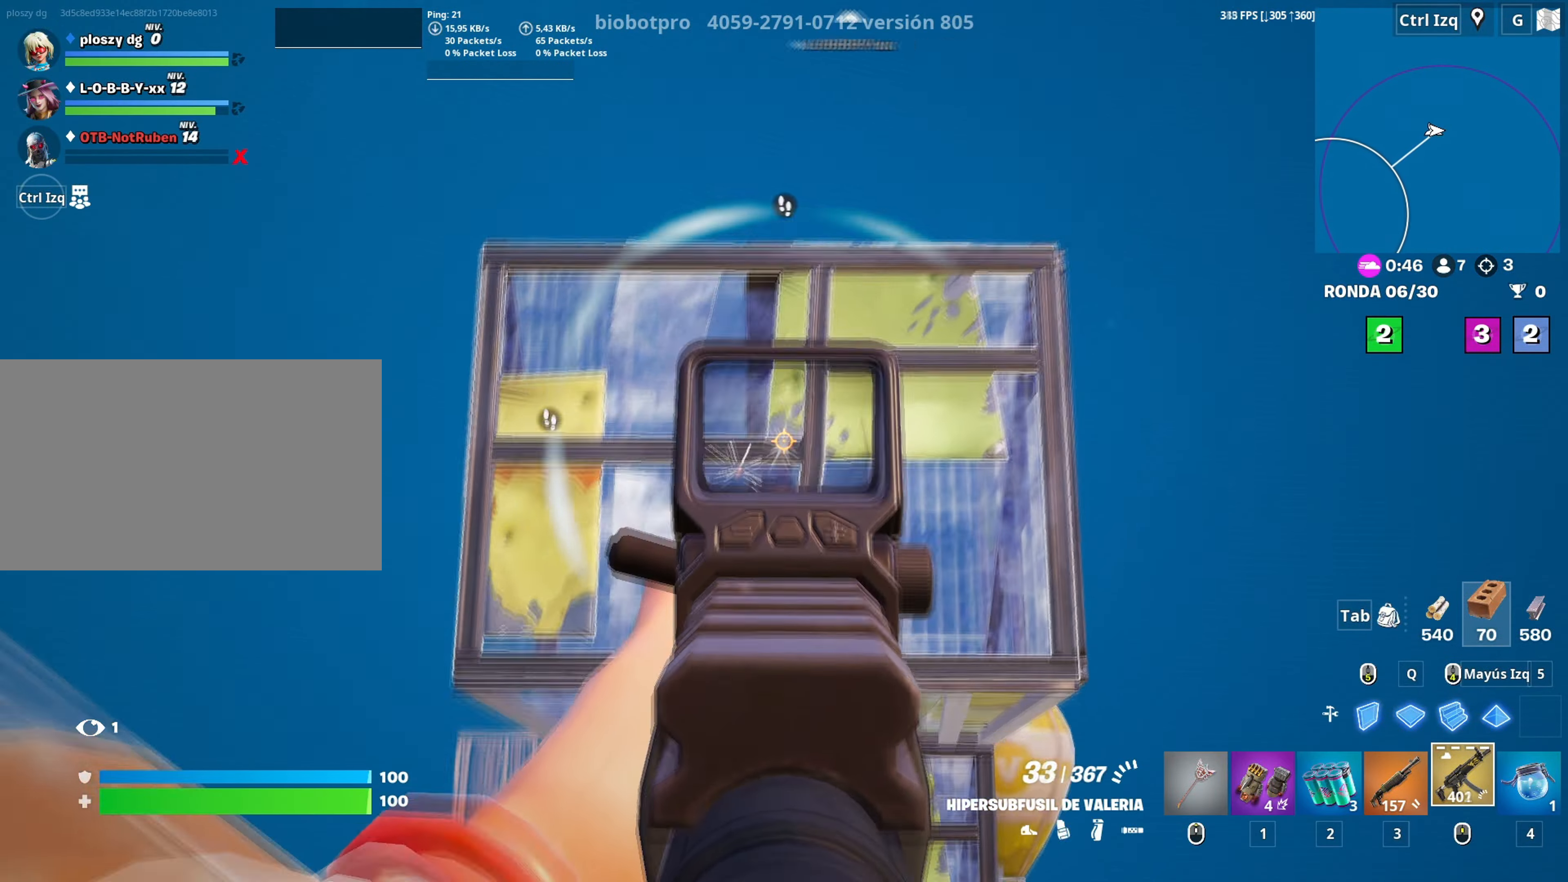
{"keys": ["d"], "mouse": ["left", "right"], "mouse_move": "down", "events": [[33, "s", "up"], [116, "s", "down"], [166, "a", "down"], [183, "d", "up"], [316, "s", "up"], [316, "space", "down"], [400, "d", "down"], [416, "a", "up"], [466, "space", "up"]]}
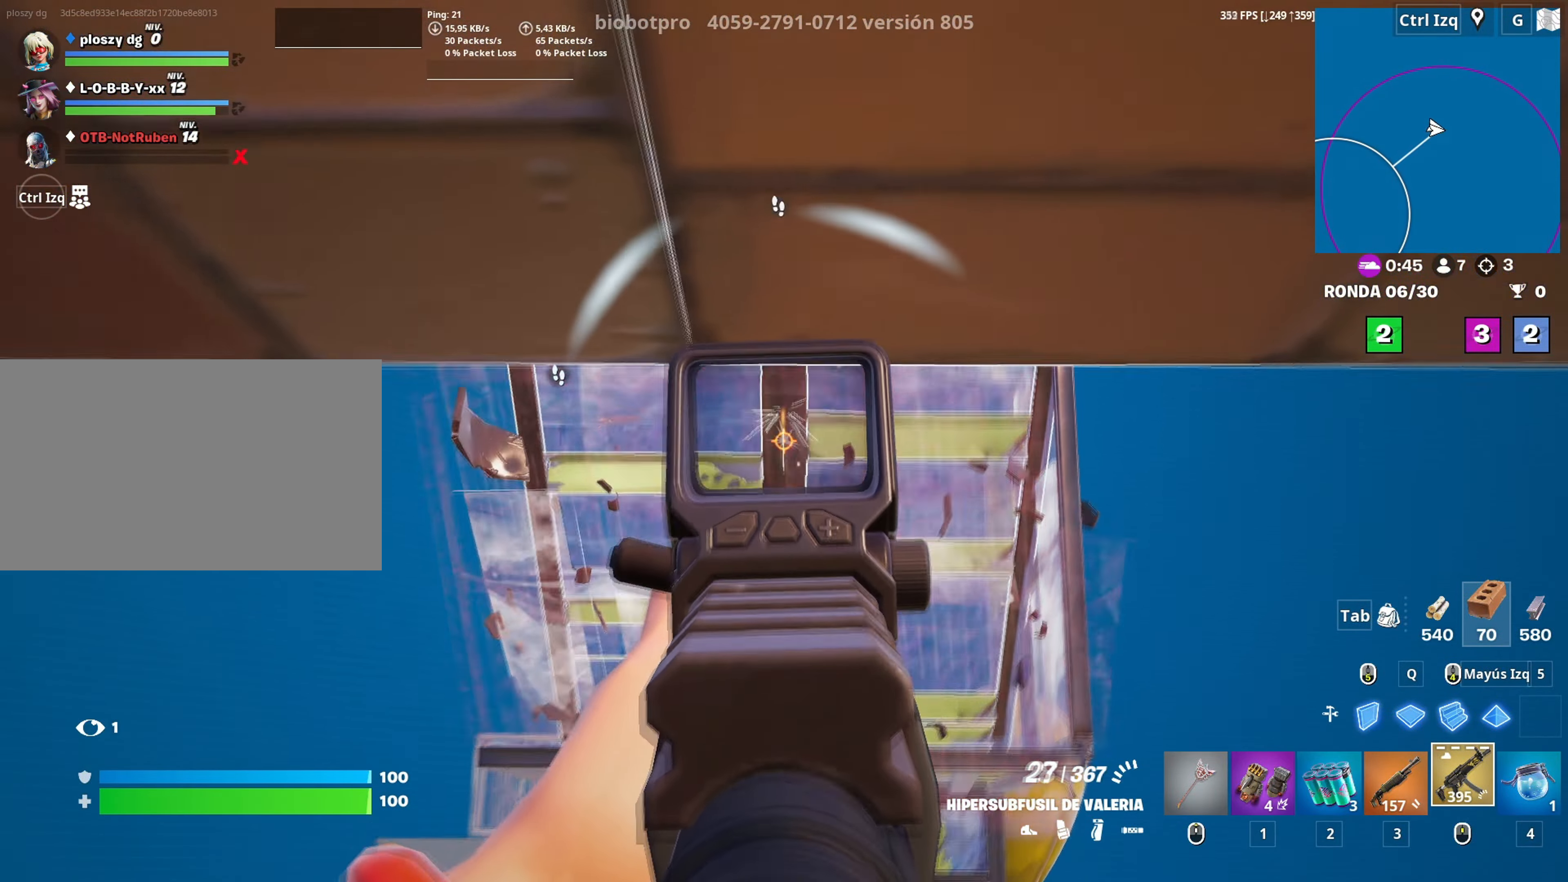
{"keys": ["3", "w"], "mouse": [], "mouse_move": "up", "events": [[50, "w", "down"], [100, "d", "up"], [433, "3", "down"], [433, "mouse_left", "up"], [433, "mouse_right", "up"]]}
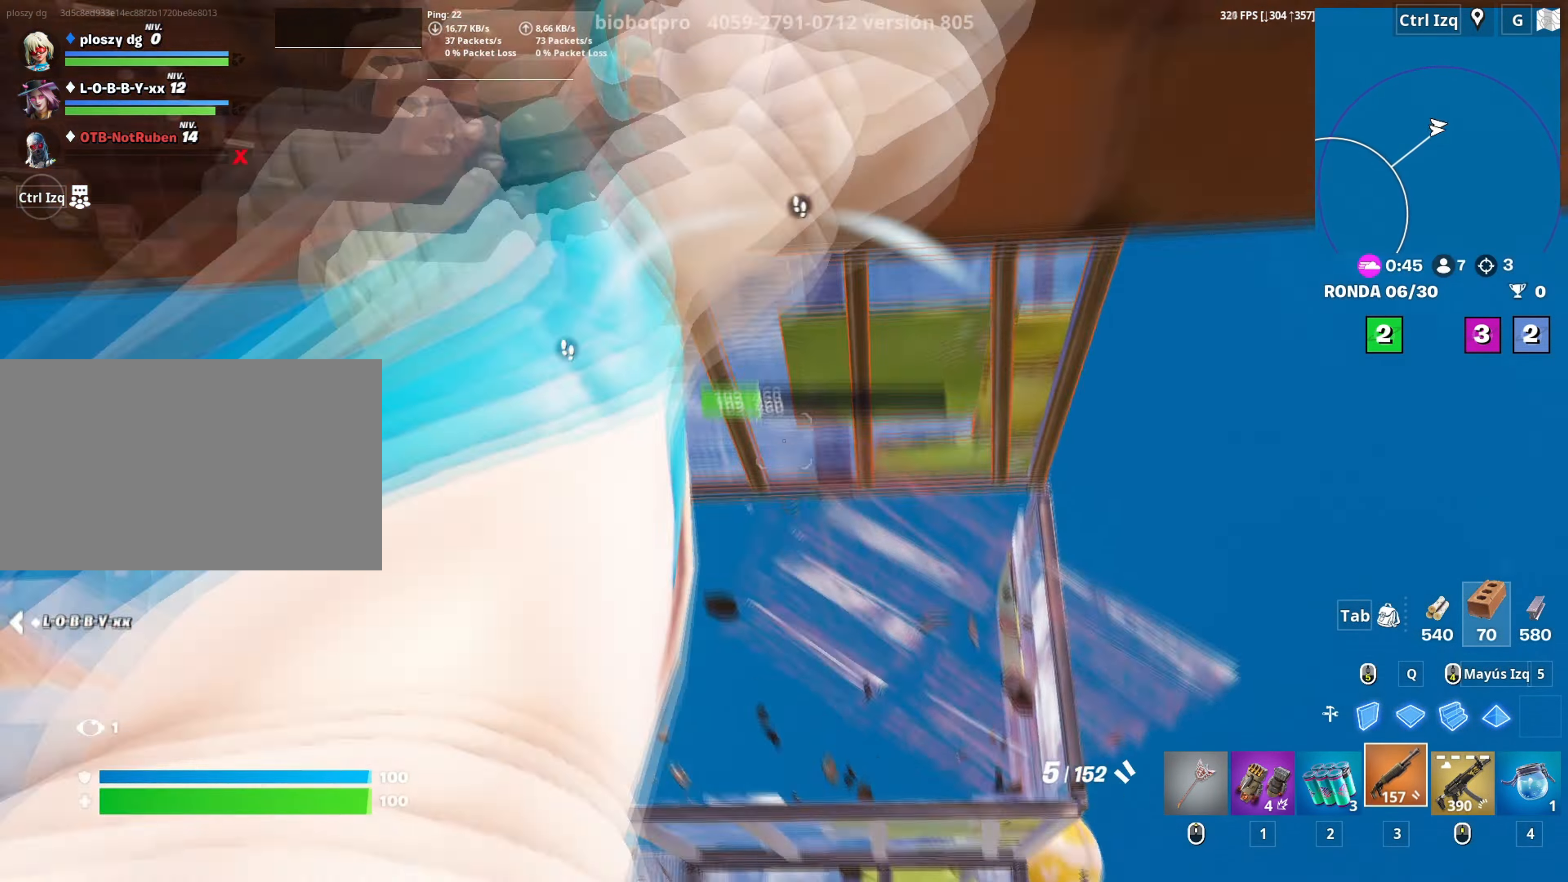
{"keys": ["a", "w"], "mouse": [], "mouse_move": "left", "events": [[16, "3", "up"], [166, "d", "down"], [166, "w", "up"], [350, "w", "down"], [400, "d", "up"], [433, "a", "down"]]}
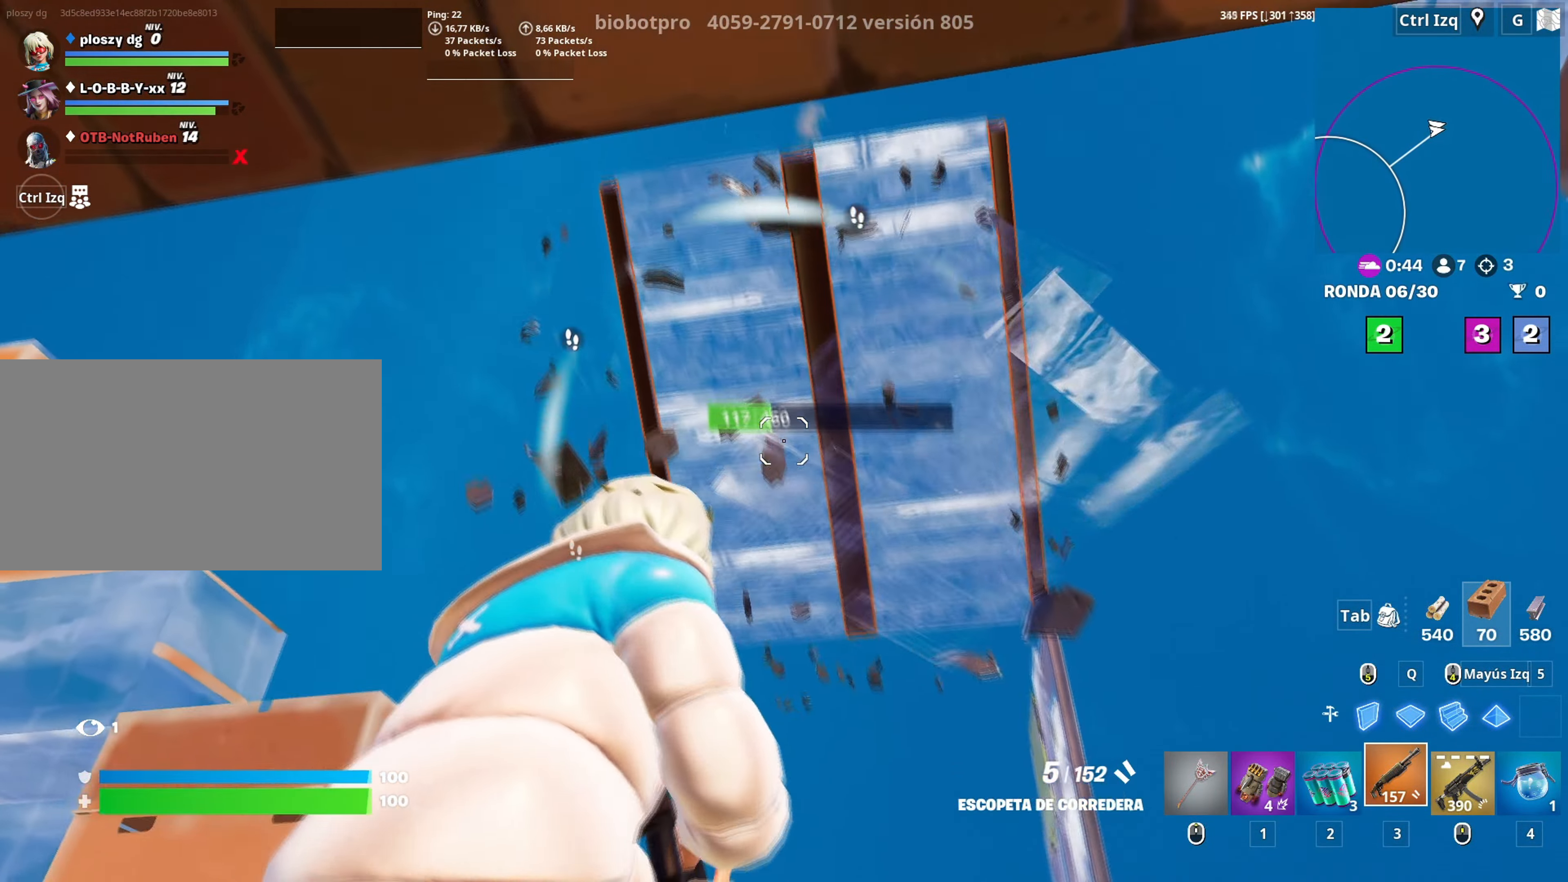
{"keys": ["a"], "mouse": [], "mouse_move": "right", "events": [[33, "a", "up"], [83, "d", "down"], [183, "d", "up"], [316, "d", "down"], [316, "w", "up"], [450, "a", "down"], [466, "d", "up"]]}
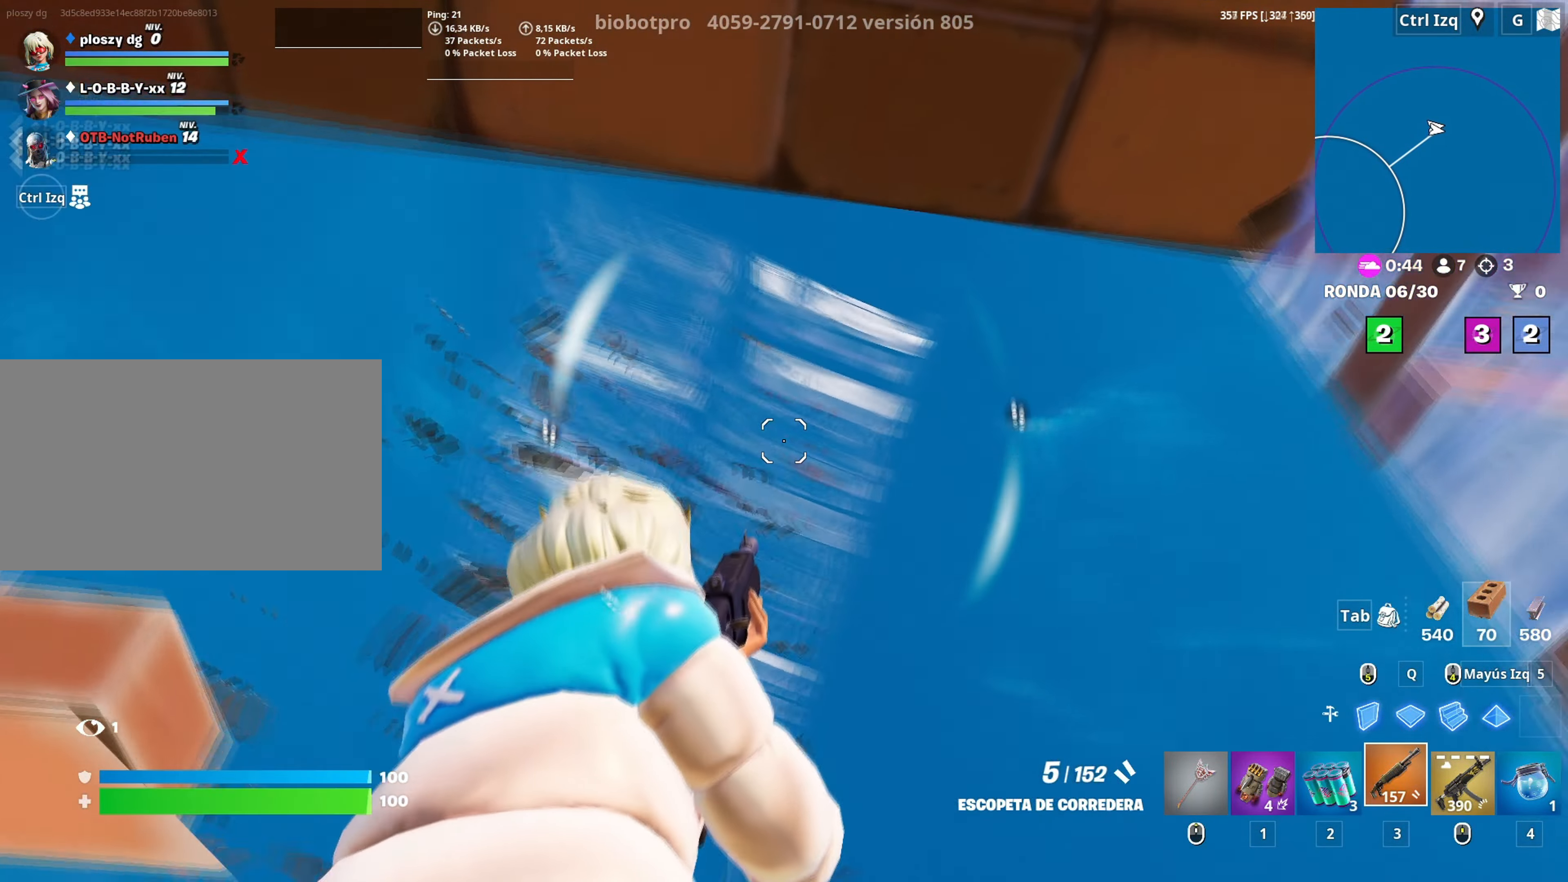
{"keys": ["a"], "mouse": [], "mouse_move": "right", "events": [[50, "w", "down"], [200, "mouse_wheel", "down"], [283, "mouse_wheel", "up"], [300, "w", "up"]]}
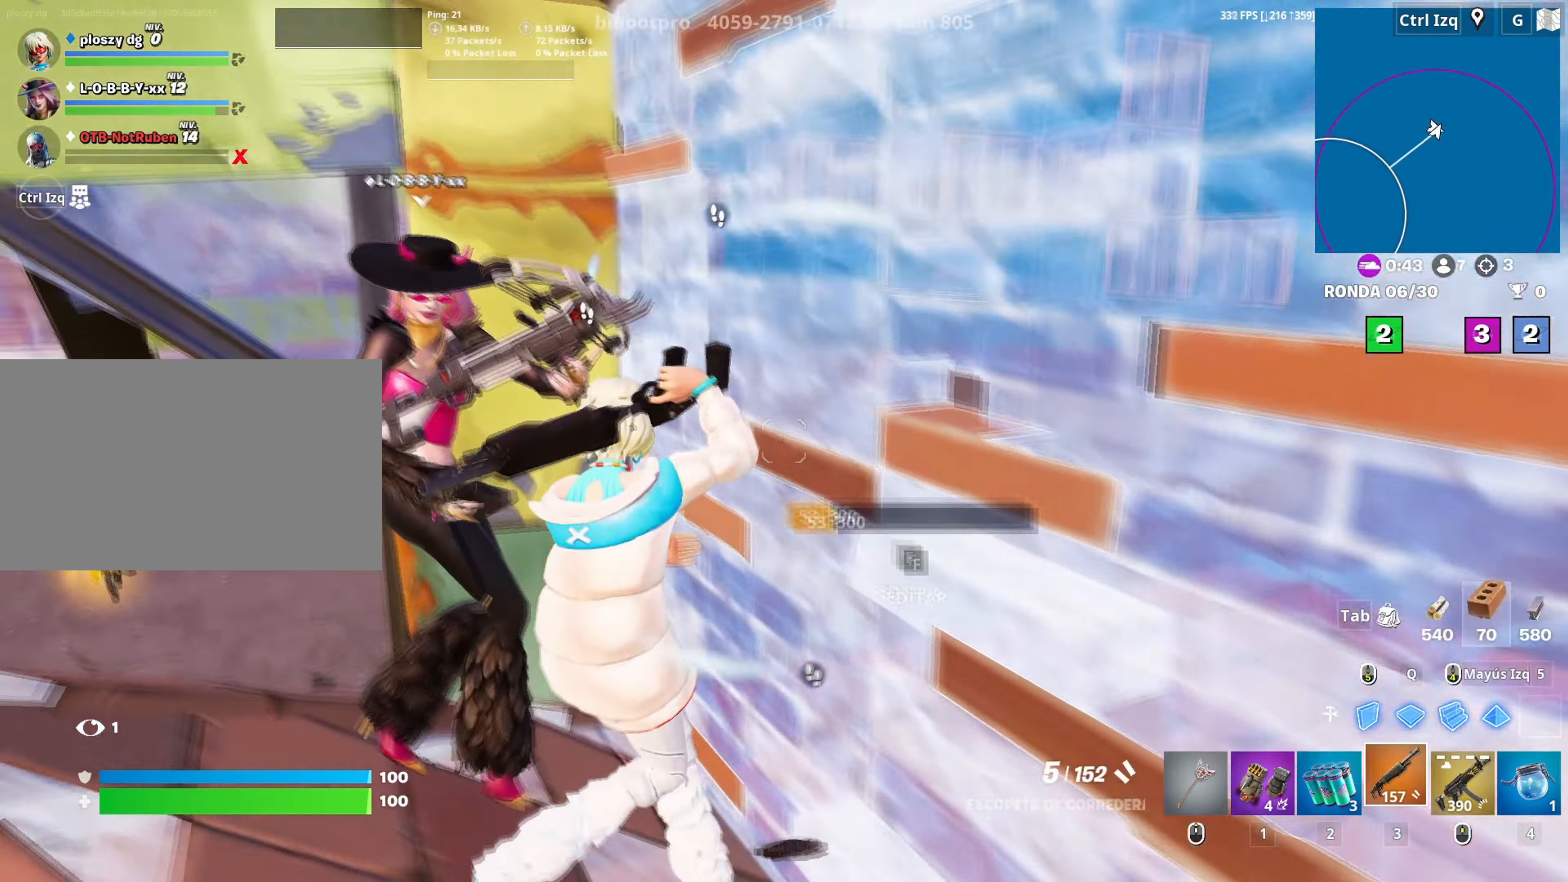
{"keys": ["s"], "mouse": ["left"], "mouse_move": "right", "events": [[16, "s", "down"], [116, "mouse_left", "down"], [350, "a", "up"]]}
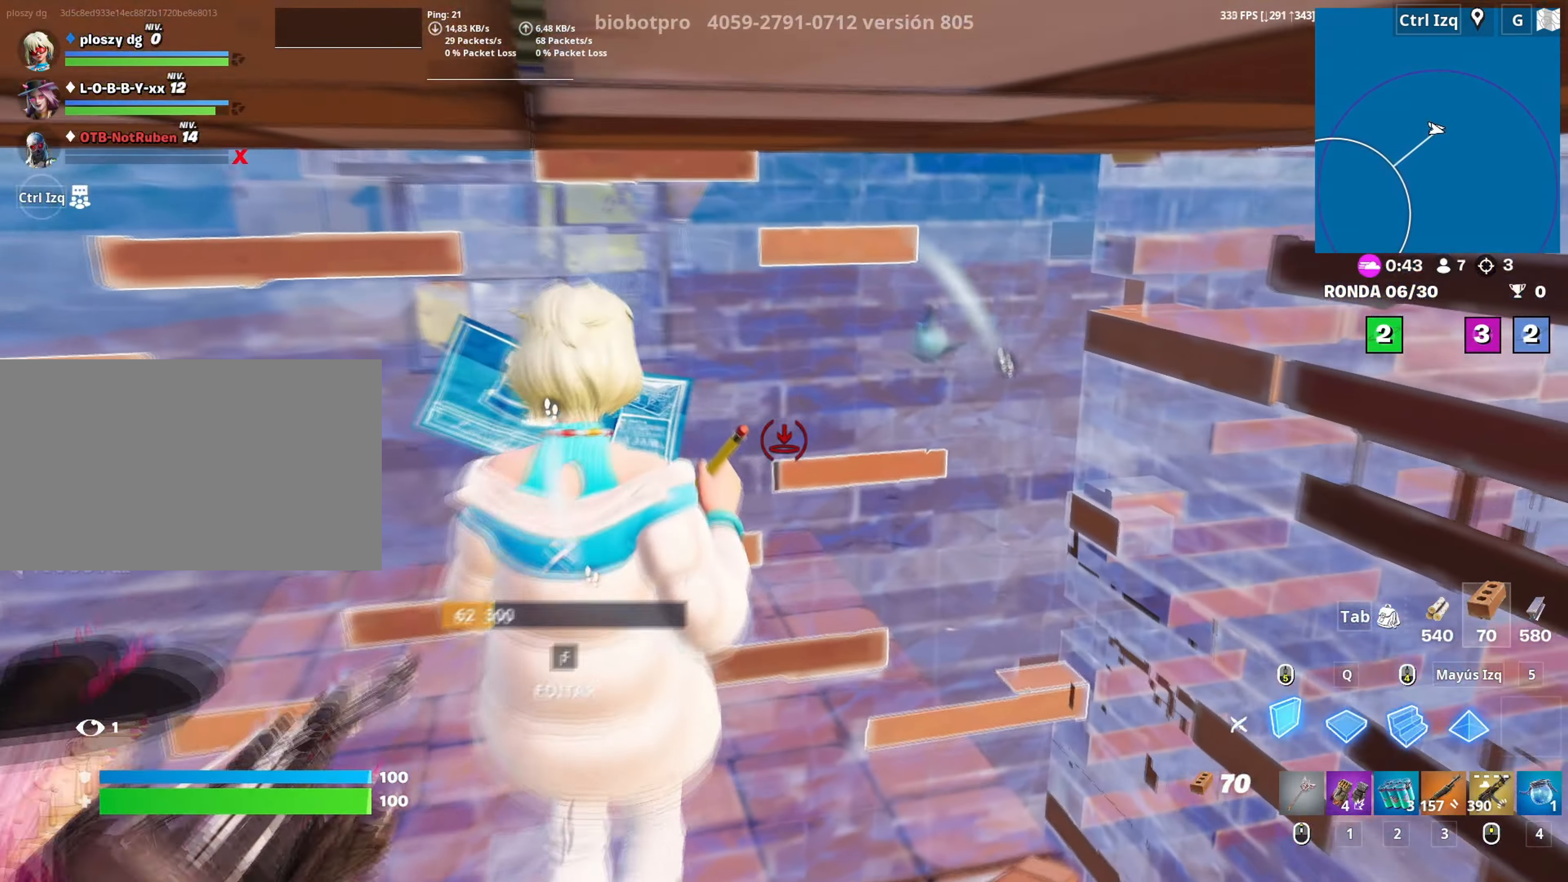
{"keys": ["a"], "mouse": [], "events": [[33, "mouse_left", "up"], [133, "mouse_wheel", "down"], [266, "mouse_wheel", "up"], [316, "a", "down"], [316, "s", "up"], [400, "r", "down"], [466, "r", "up"]]}